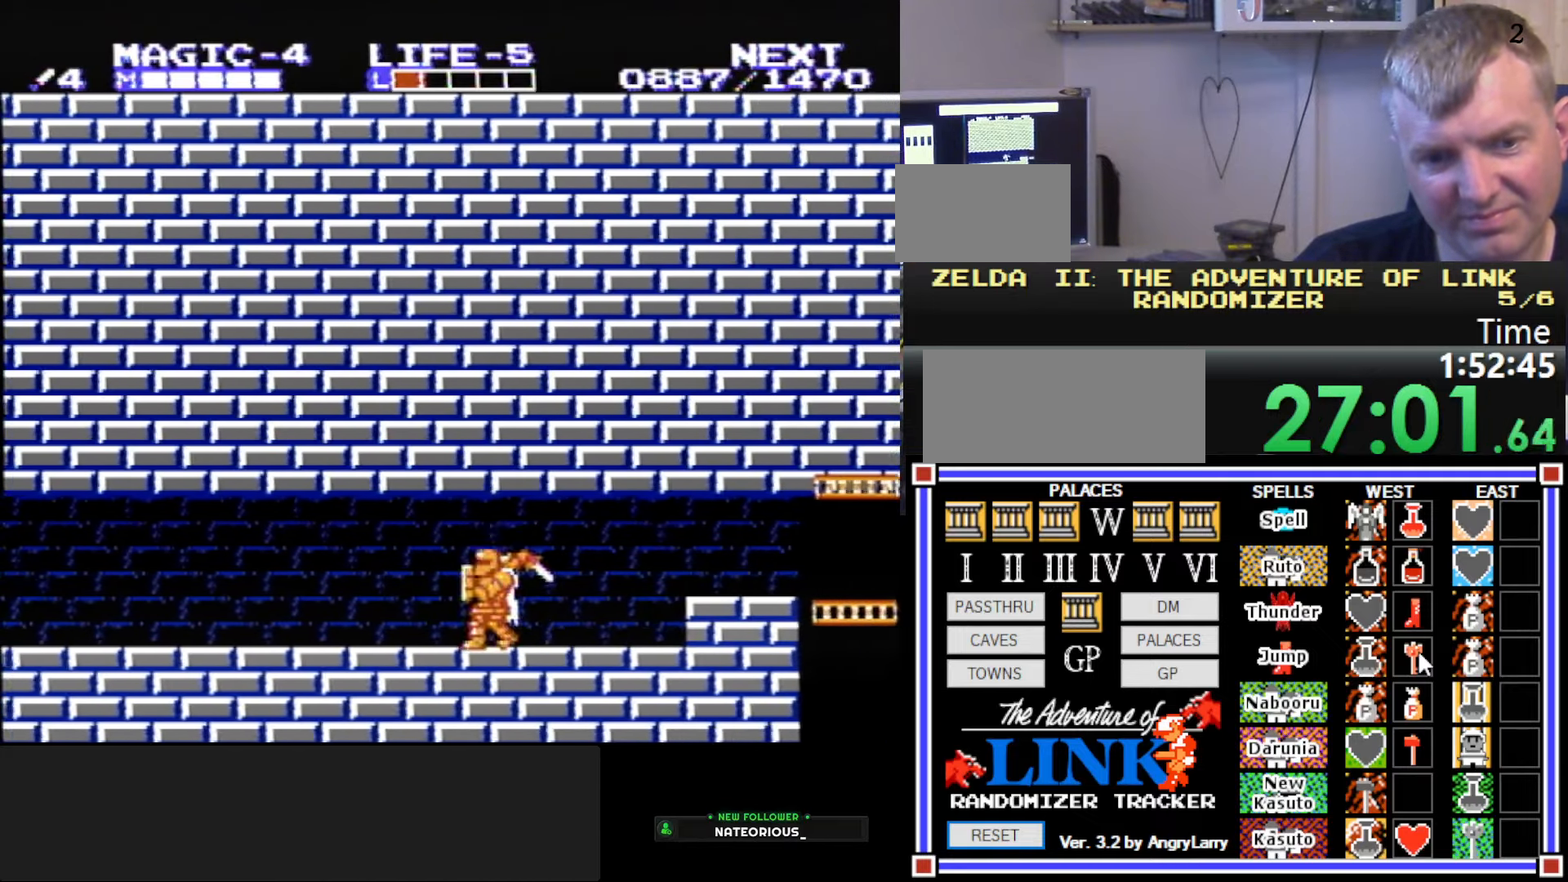
Gameplay with a controller (Nintendo layout); each line is a JSON object with the inputs held at the frame after it. "events" lists button and stick changes between this image and that frame as [ms after this image, input, new state], when the widget could be followed in between. Not read: L3 R3.
{"buttons": [], "events": [[34, "DPAD_DOWN", "down"], [100, "DPAD_DOWN", "up"], [150, "DPAD_DOWN", "down"], [217, "DPAD_DOWN", "up"], [284, "DPAD_DOWN", "down"], [334, "DPAD_DOWN", "up"], [417, "DPAD_DOWN", "down"], [467, "DPAD_DOWN", "up"]]}
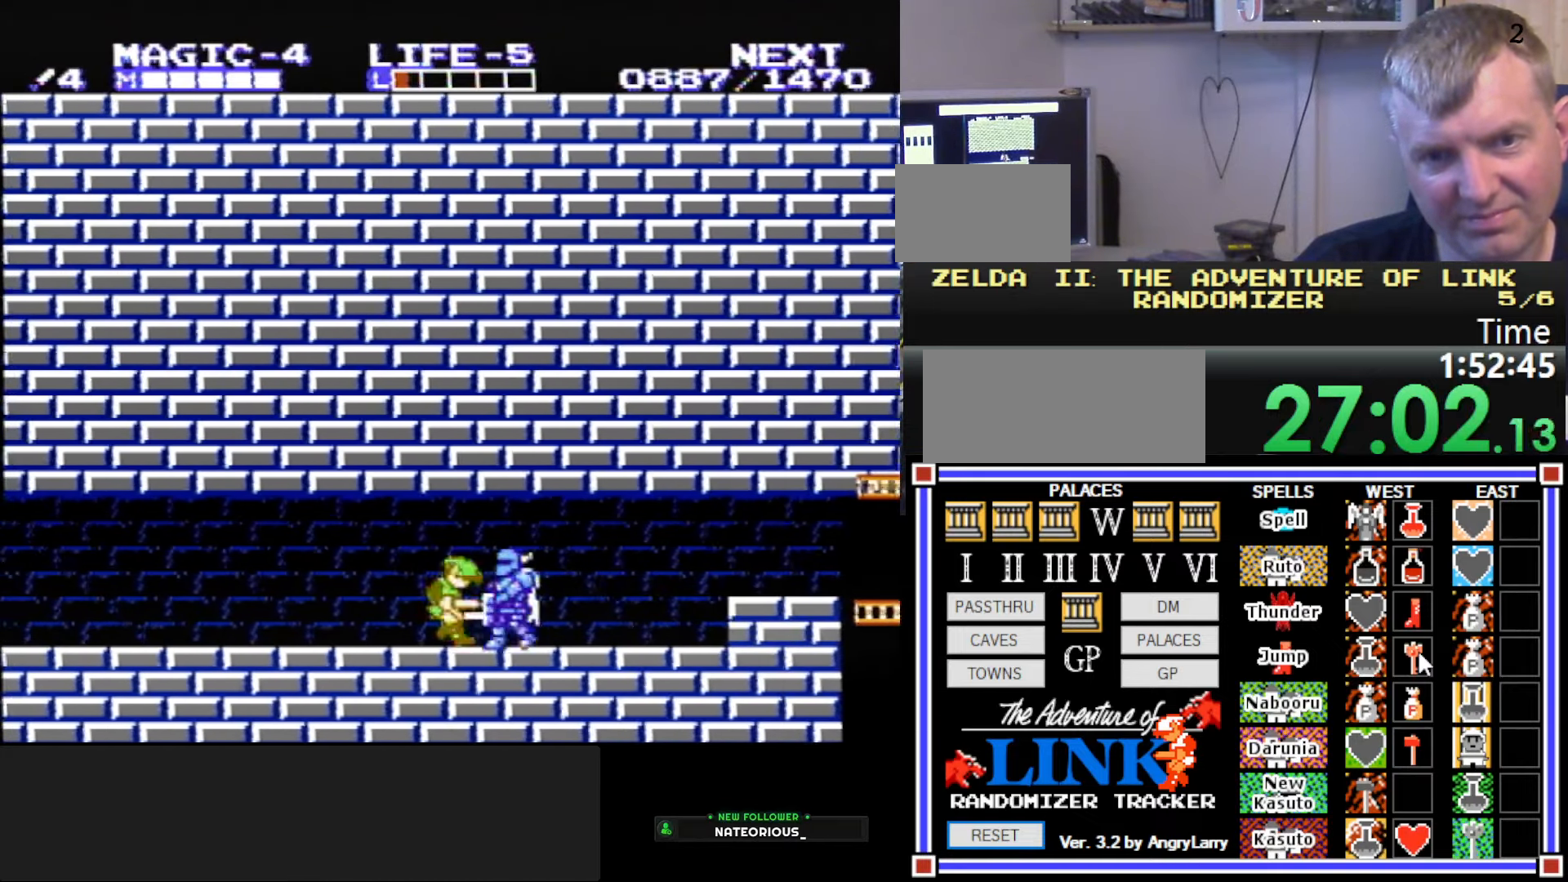
{"buttons": ["A", "DPAD_RIGHT"], "events": [[34, "DPAD_RIGHT", "down"], [450, "A", "down"]]}
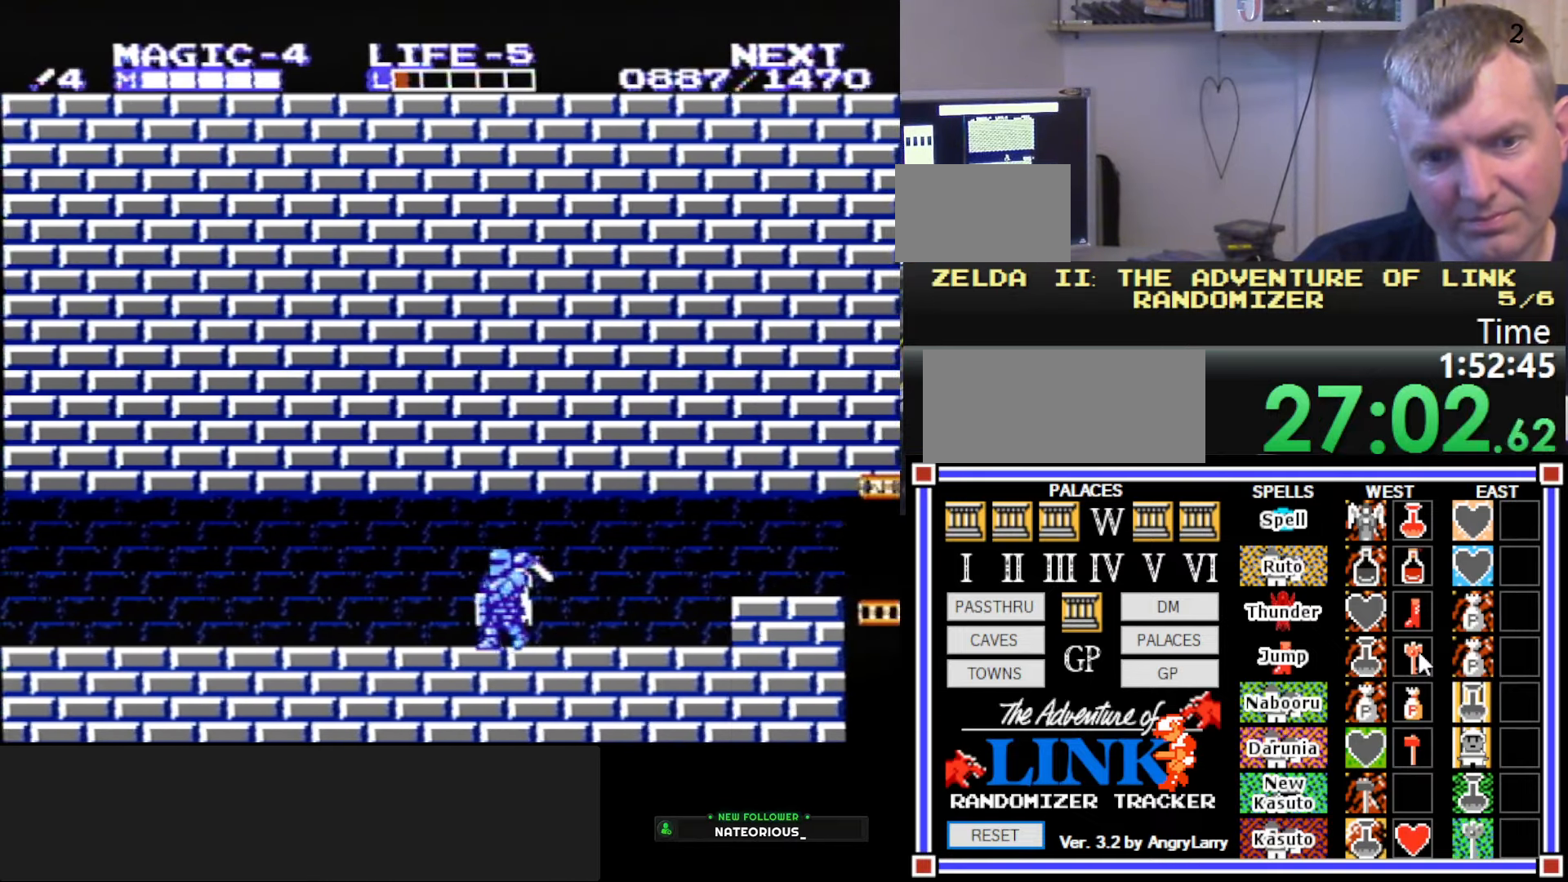
{"buttons": ["DPAD_DOWN"], "events": [[50, "A", "up"], [50, "DPAD_RIGHT", "up"], [134, "DPAD_DOWN", "down"], [217, "DPAD_DOWN", "up"], [250, "DPAD_DOWN", "down"], [317, "DPAD_DOWN", "up"], [384, "DPAD_DOWN", "down"], [450, "DPAD_DOWN", "up"], [500, "DPAD_DOWN", "down"]]}
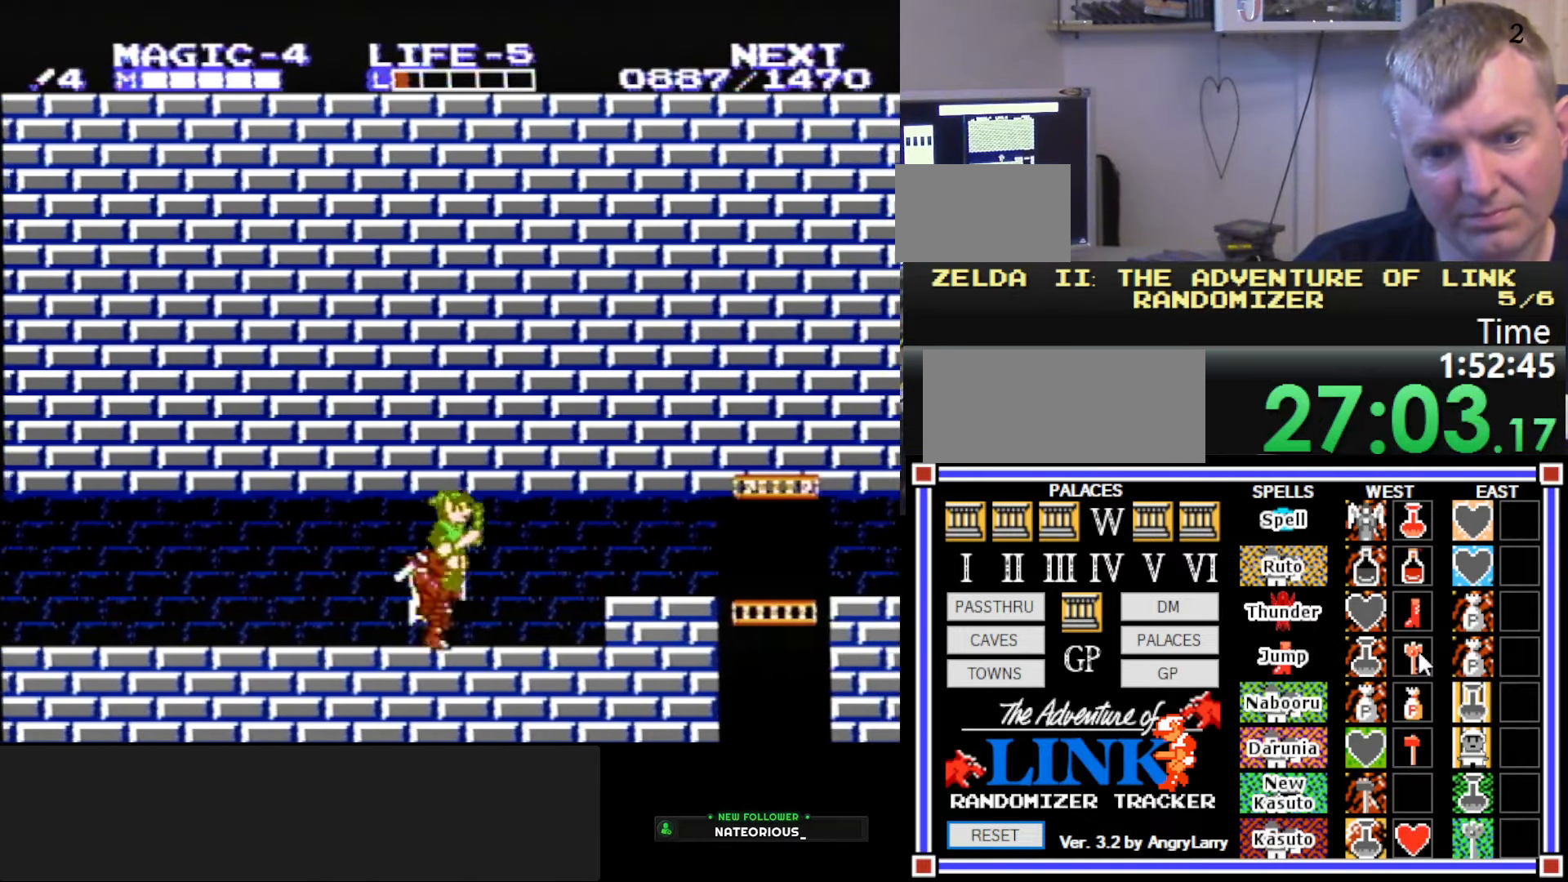
{"buttons": ["A"], "events": [[67, "DPAD_DOWN", "up"], [117, "DPAD_LEFT", "down"], [484, "A", "down"], [500, "DPAD_LEFT", "up"]]}
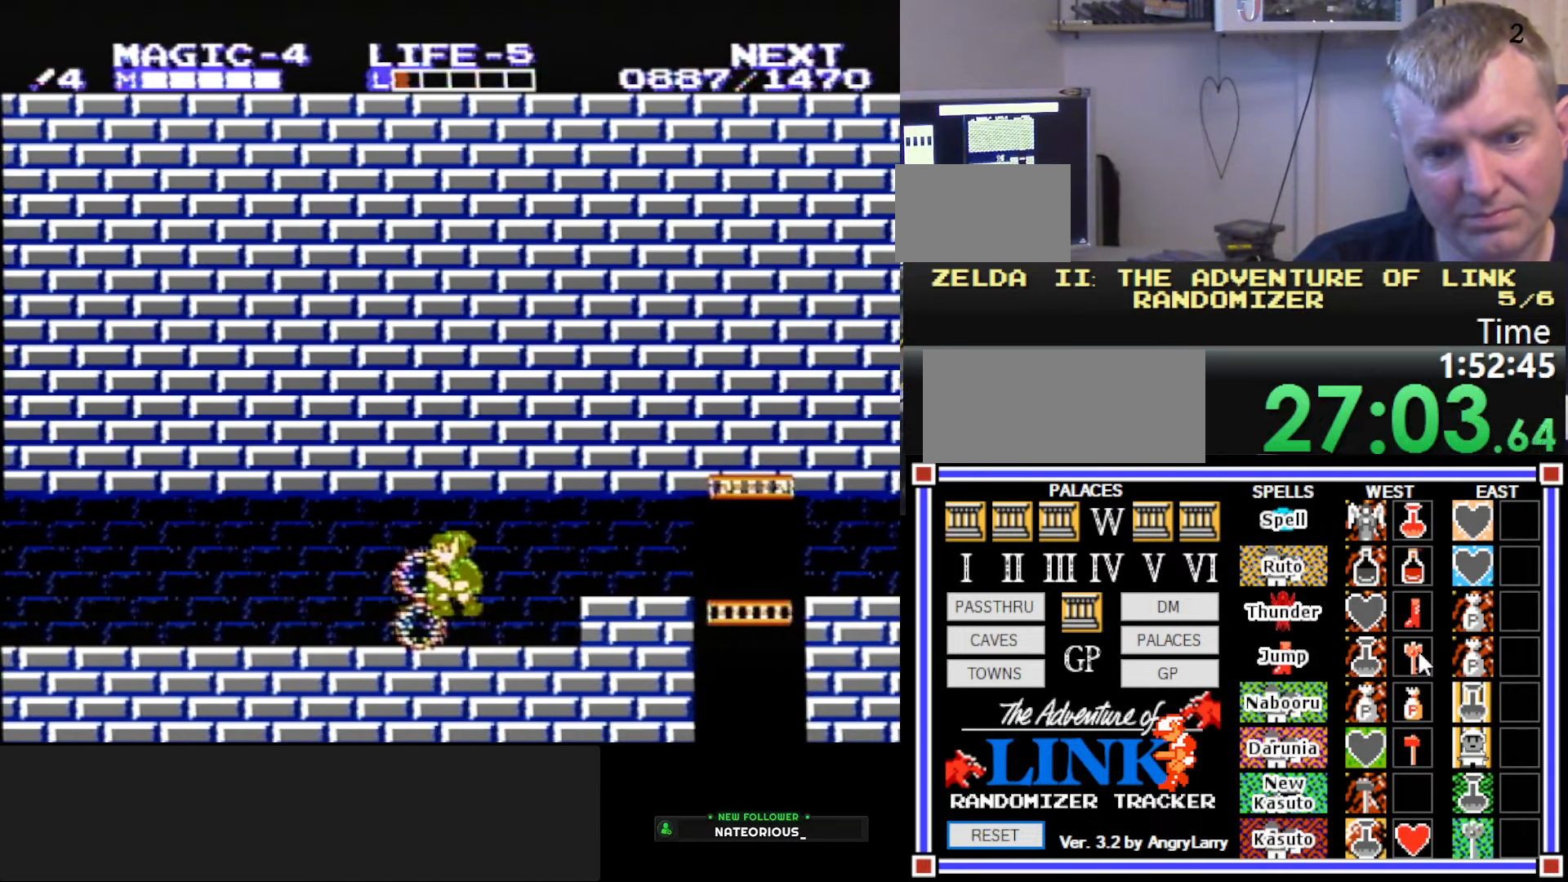
{"buttons": ["DPAD_RIGHT"], "events": [[67, "A", "up"], [84, "DPAD_RIGHT", "down"]]}
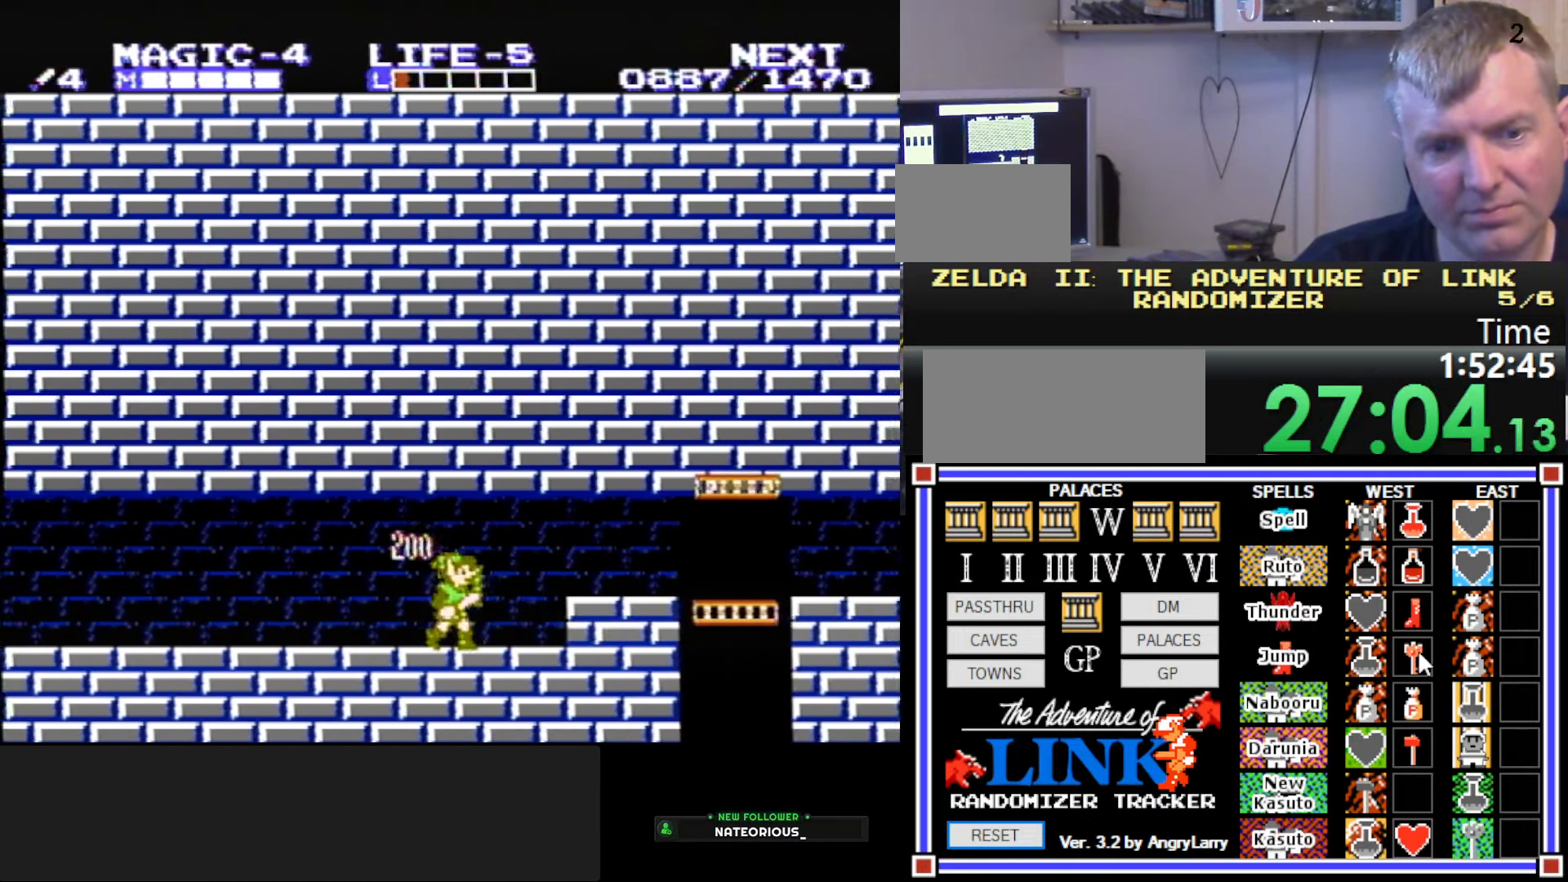
{"buttons": ["DPAD_RIGHT"], "events": [[134, "A", "down"], [417, "A", "up"]]}
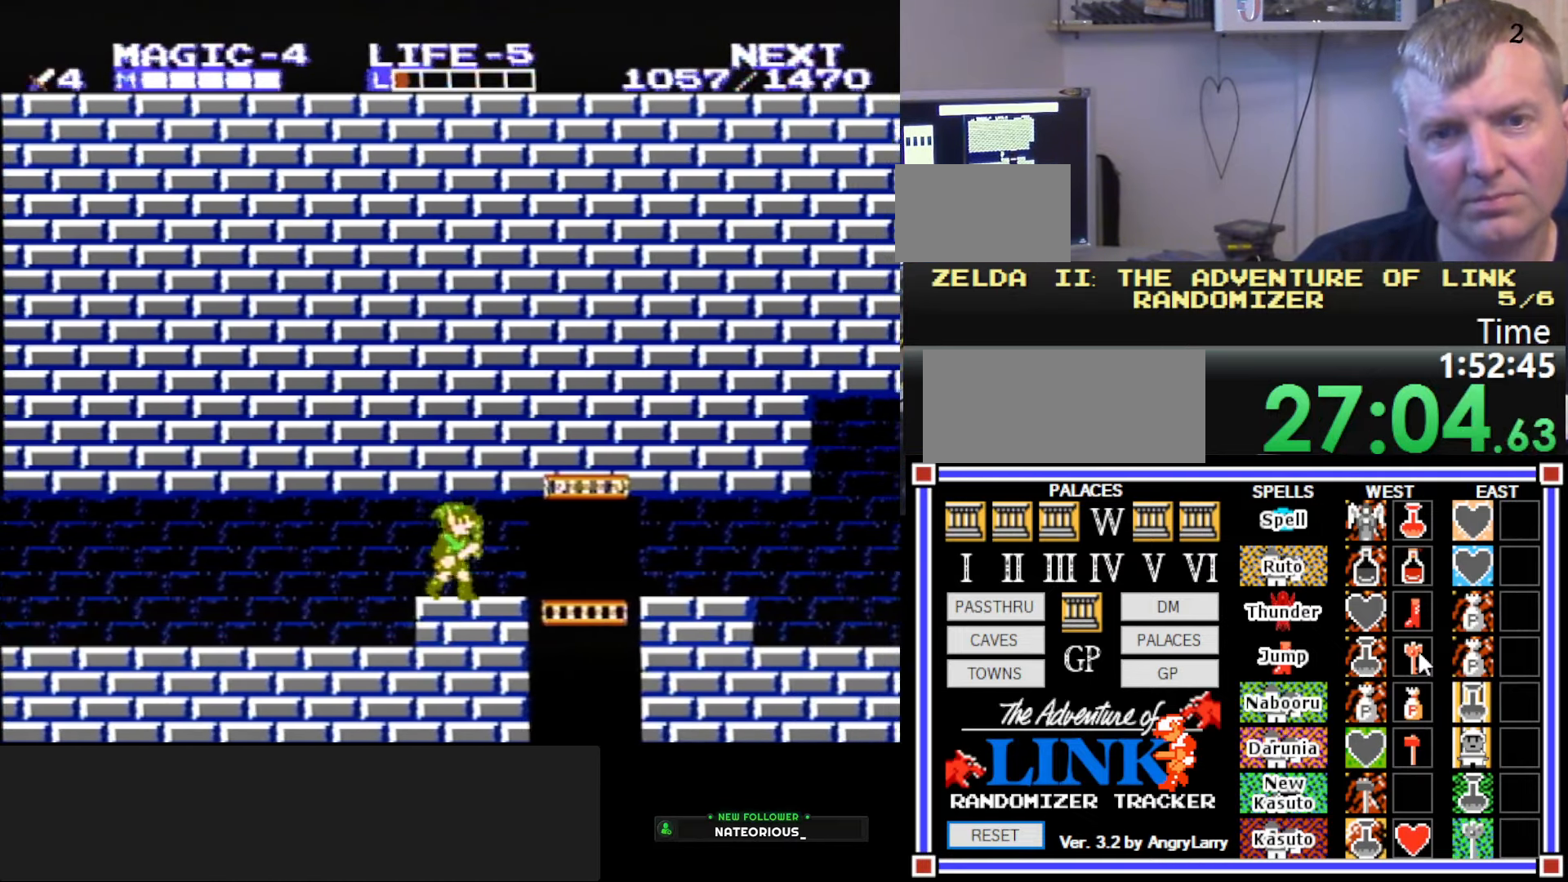
{"buttons": ["DPAD_RIGHT"], "events": []}
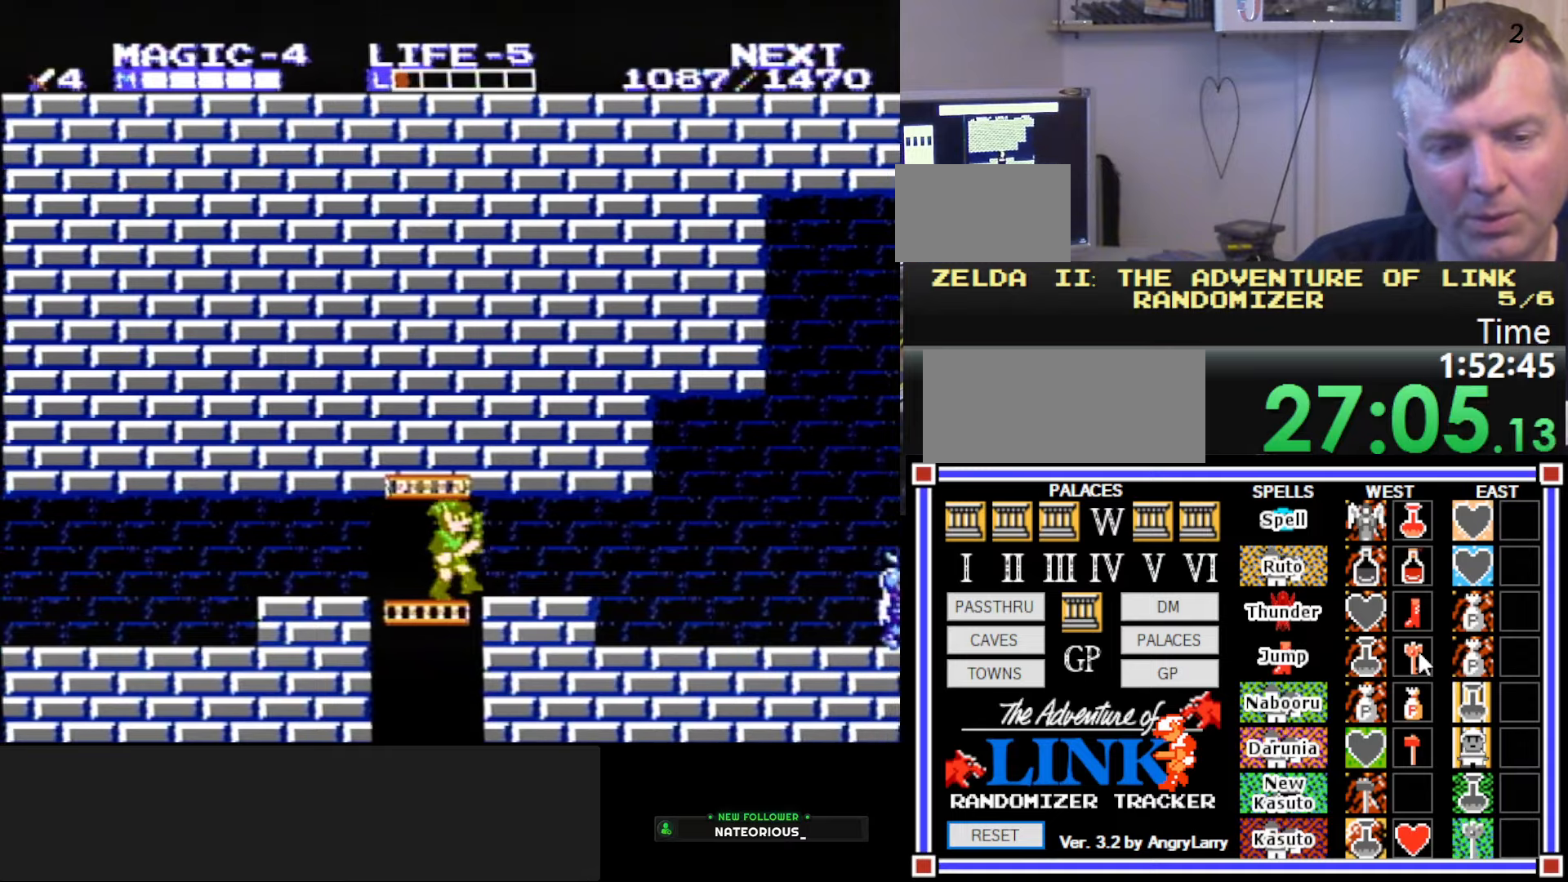
{"buttons": ["DPAD_RIGHT"], "events": []}
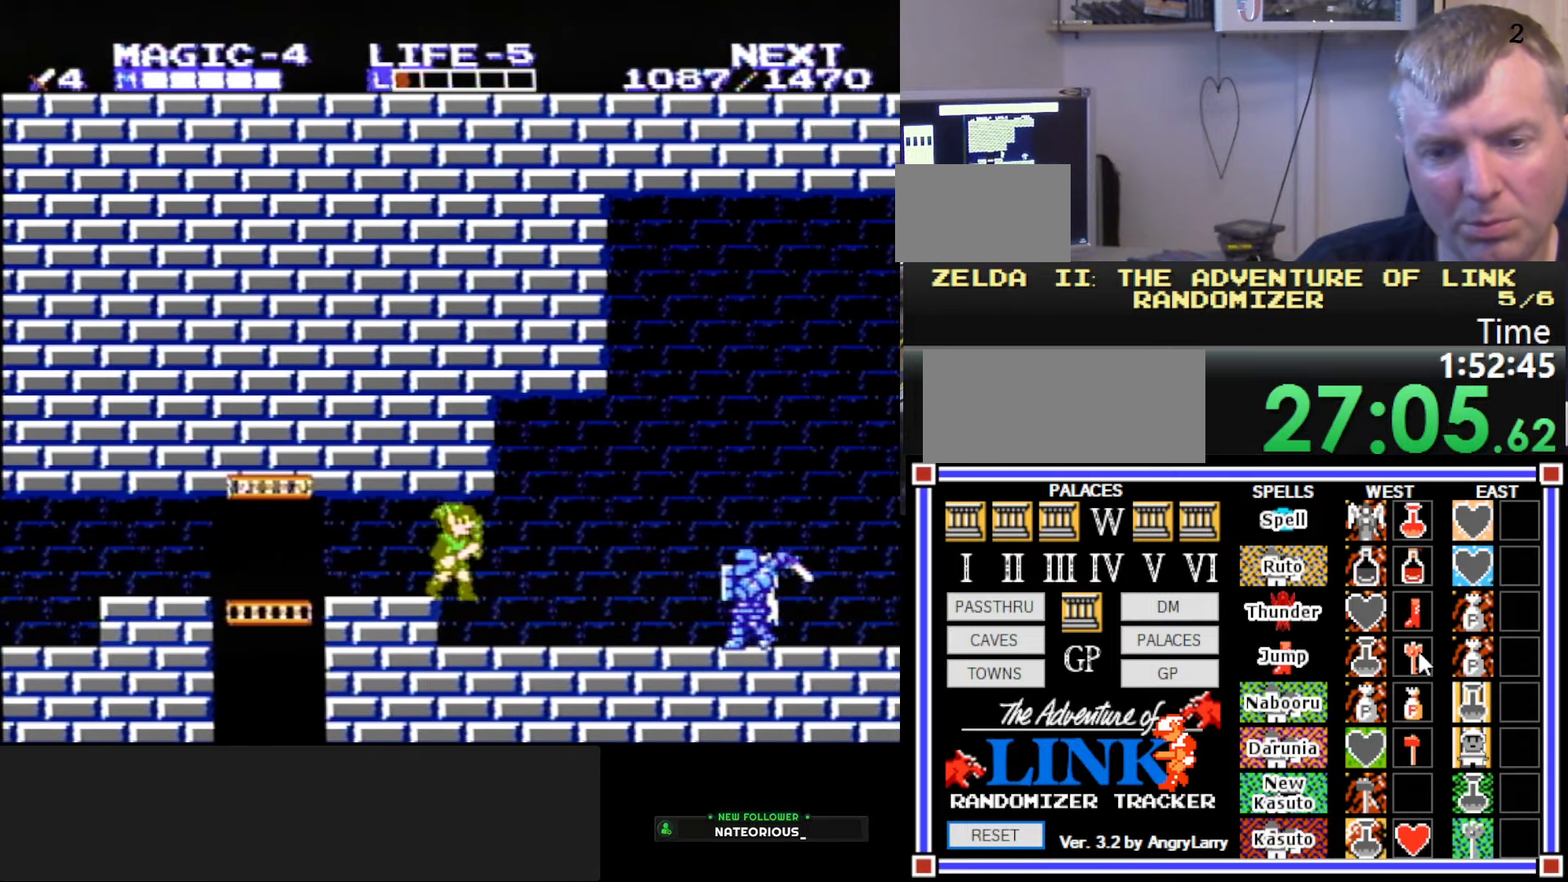
{"buttons": ["DPAD_RIGHT"], "events": []}
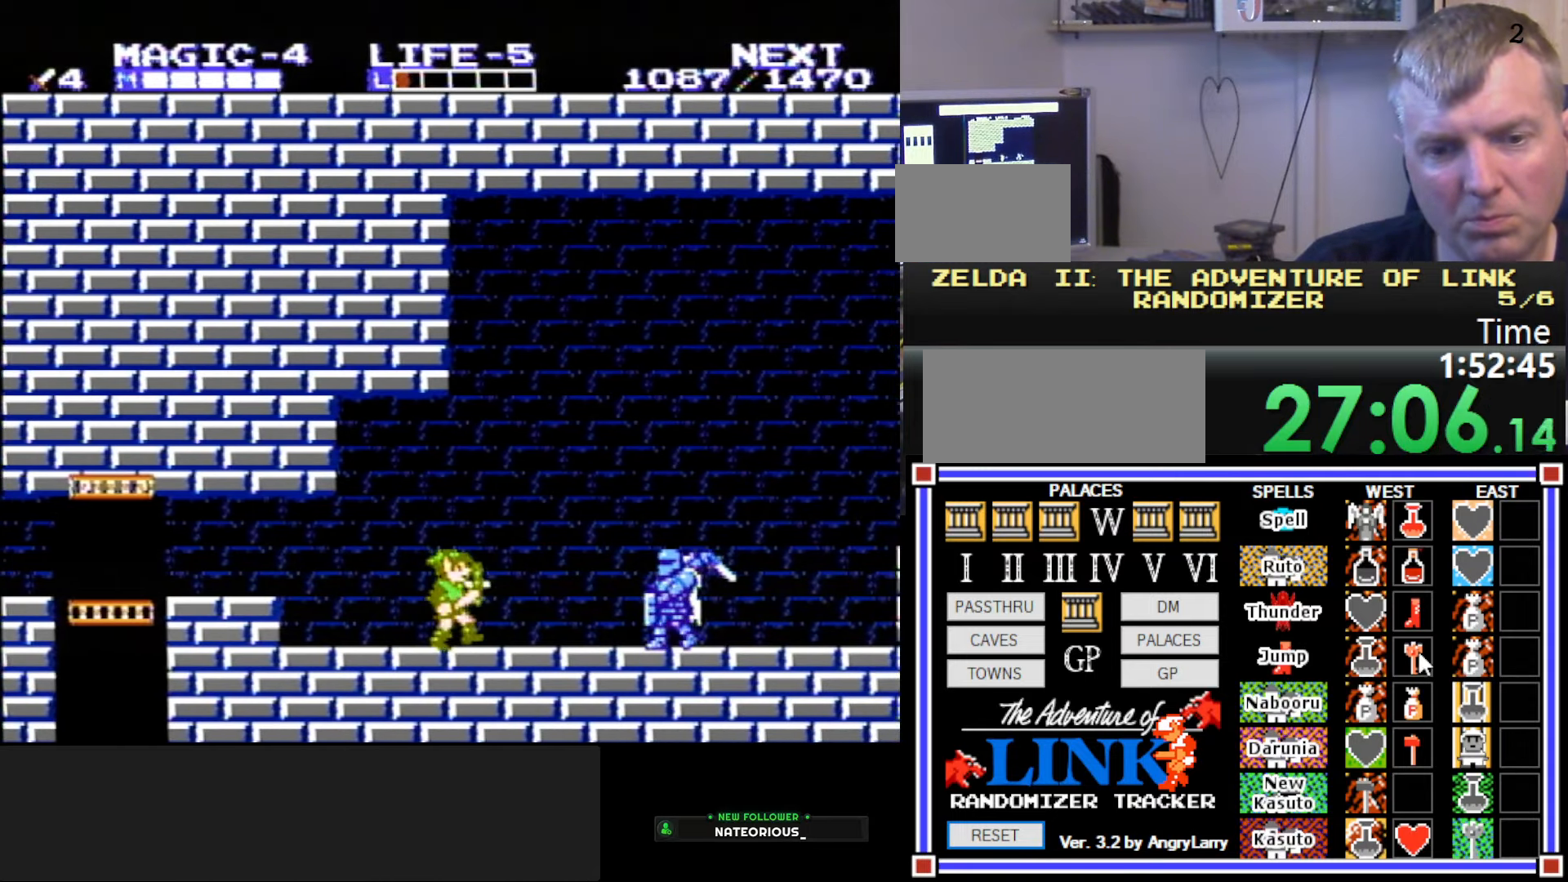
{"buttons": ["DPAD_RIGHT"], "events": []}
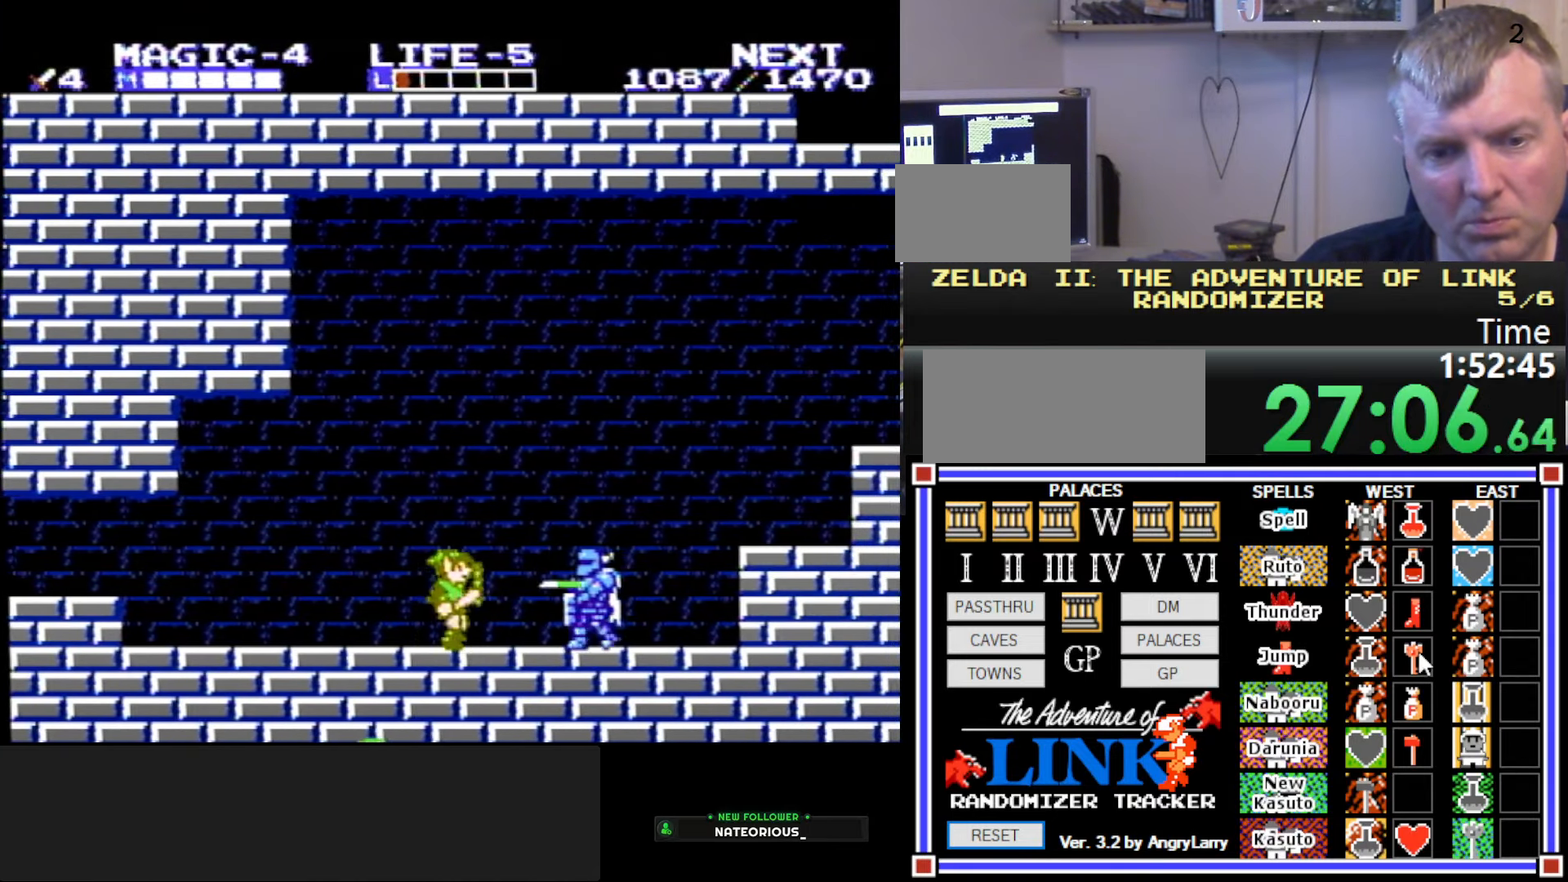
{"buttons": ["A", "DPAD_DOWN"], "events": [[83, "A", "down"], [450, "DPAD_DOWN", "down"], [500, "DPAD_RIGHT", "up"]]}
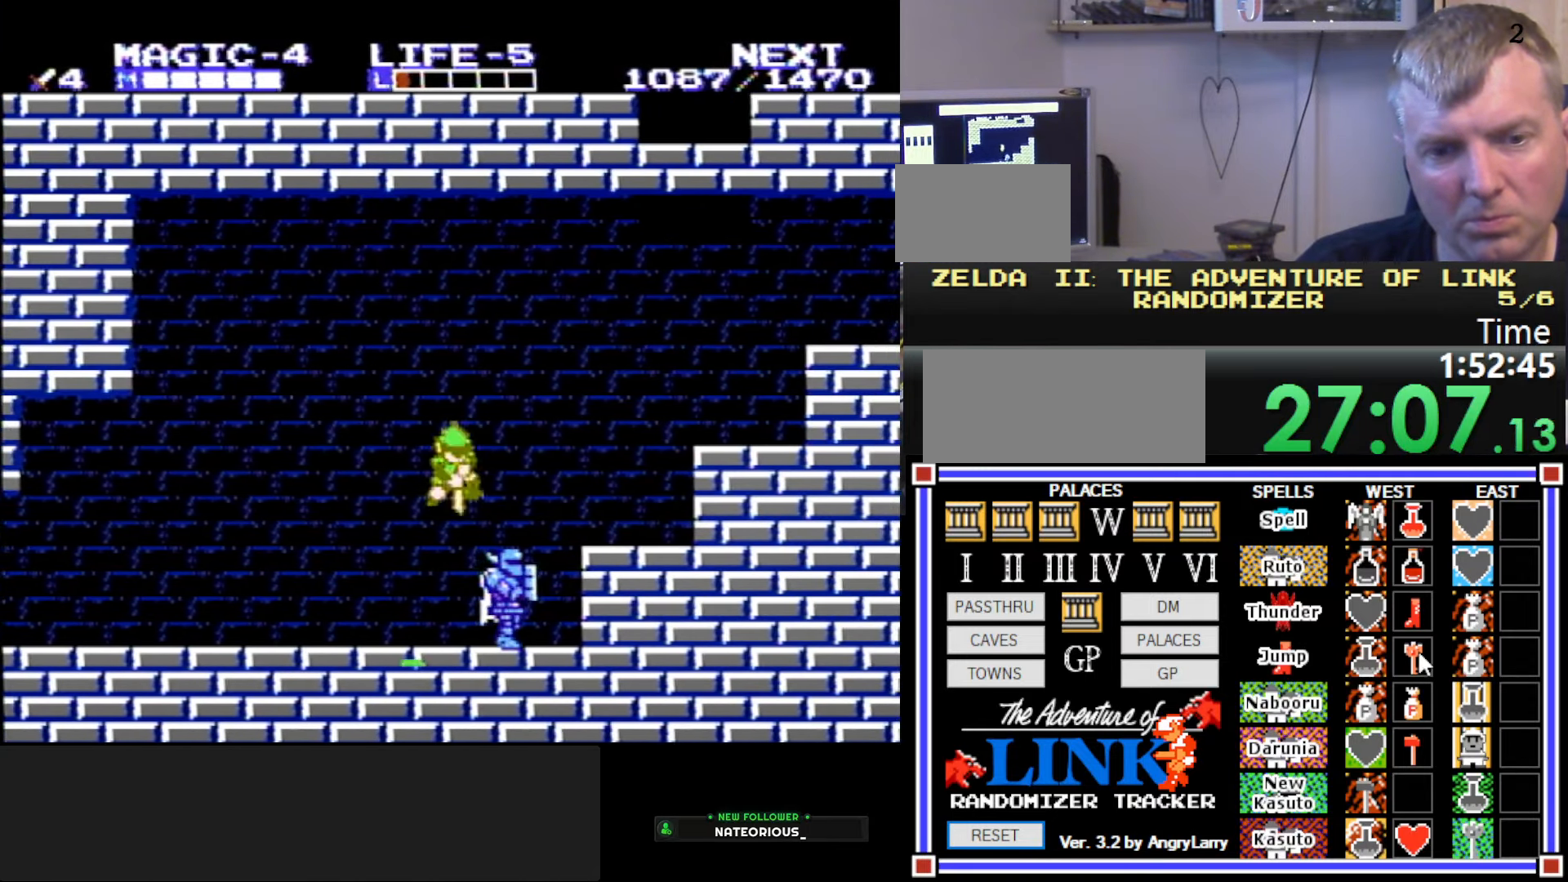
{"buttons": ["A", "DPAD_RIGHT"], "events": [[83, "DPAD_LEFT", "down"], [300, "DPAD_LEFT", "up"], [333, "A", "up"], [366, "DPAD_RIGHT", "down"], [400, "DPAD_DOWN", "up"], [500, "A", "down"]]}
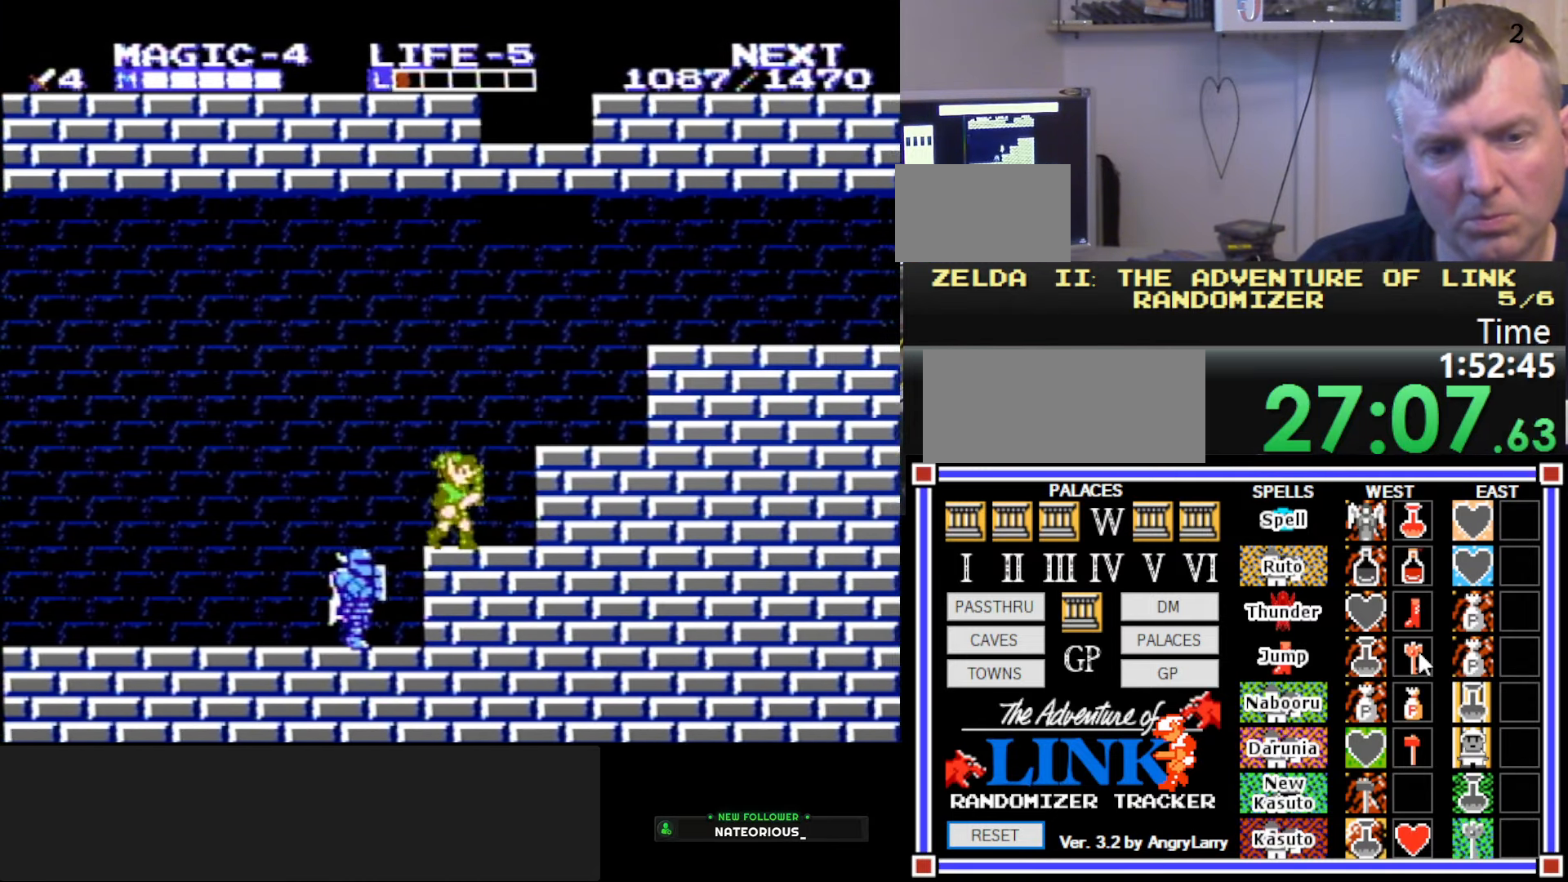
{"buttons": ["A", "DPAD_RIGHT"], "events": [[100, "A", "up"], [400, "A", "down"]]}
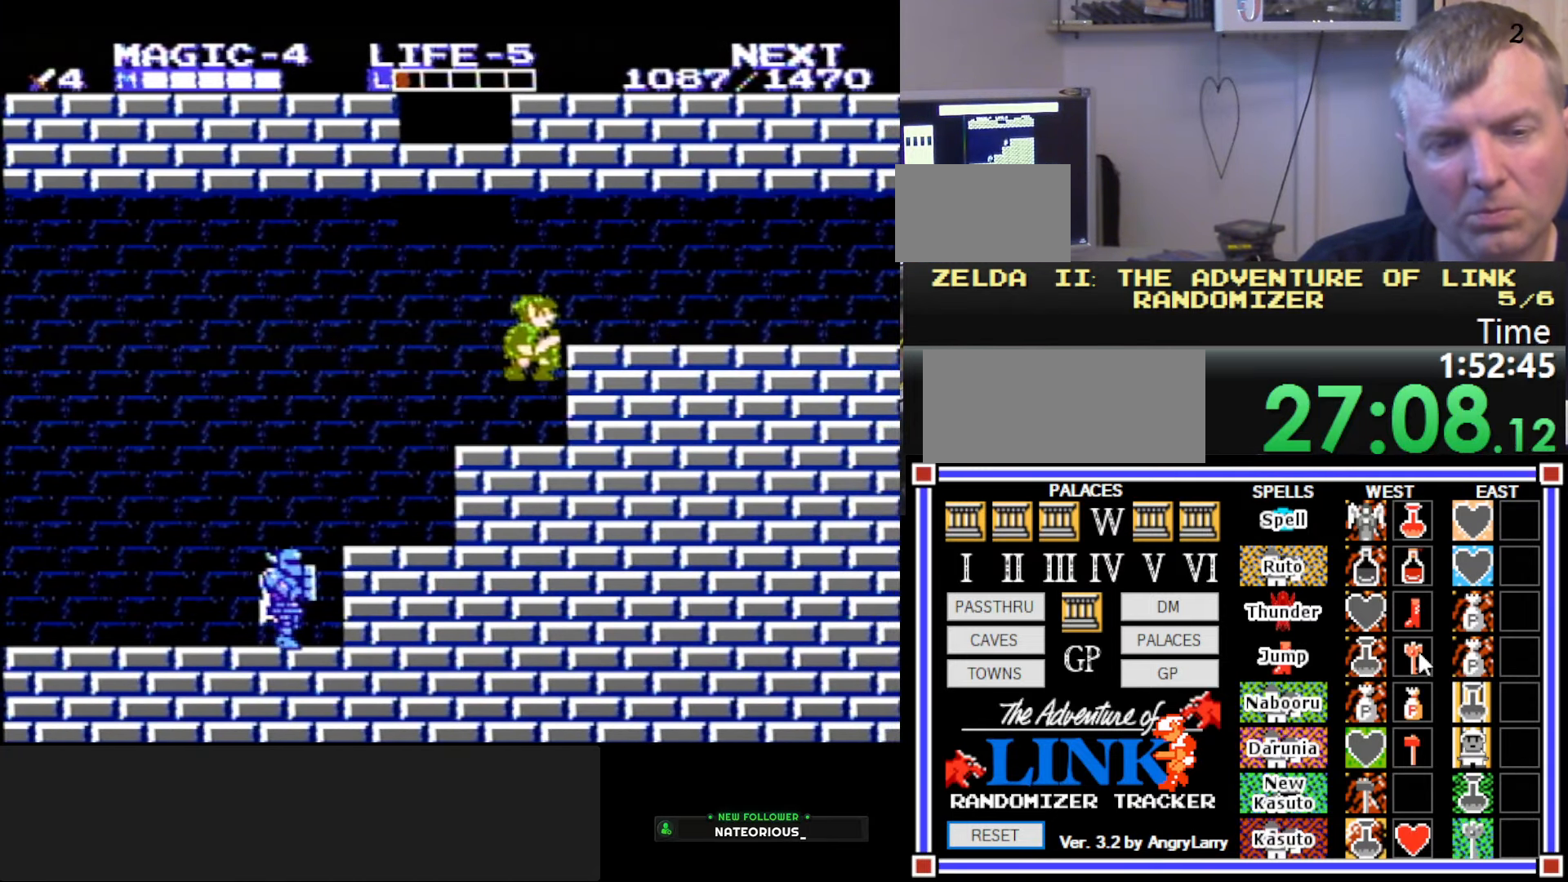
{"buttons": ["DPAD_RIGHT"], "events": [[66, "A", "up"]]}
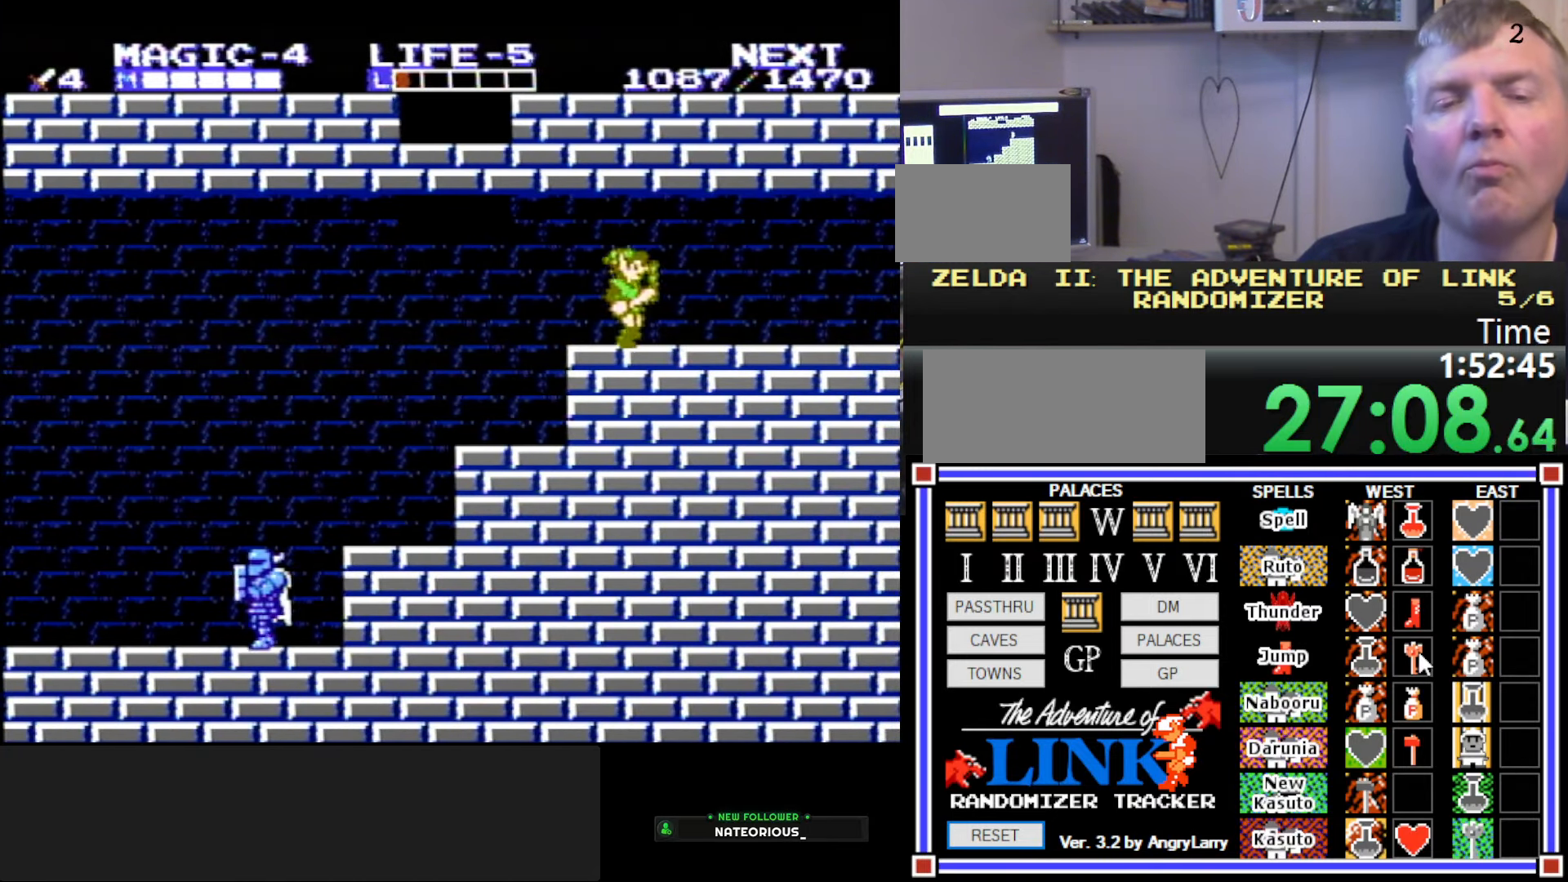
{"buttons": ["DPAD_RIGHT"], "events": []}
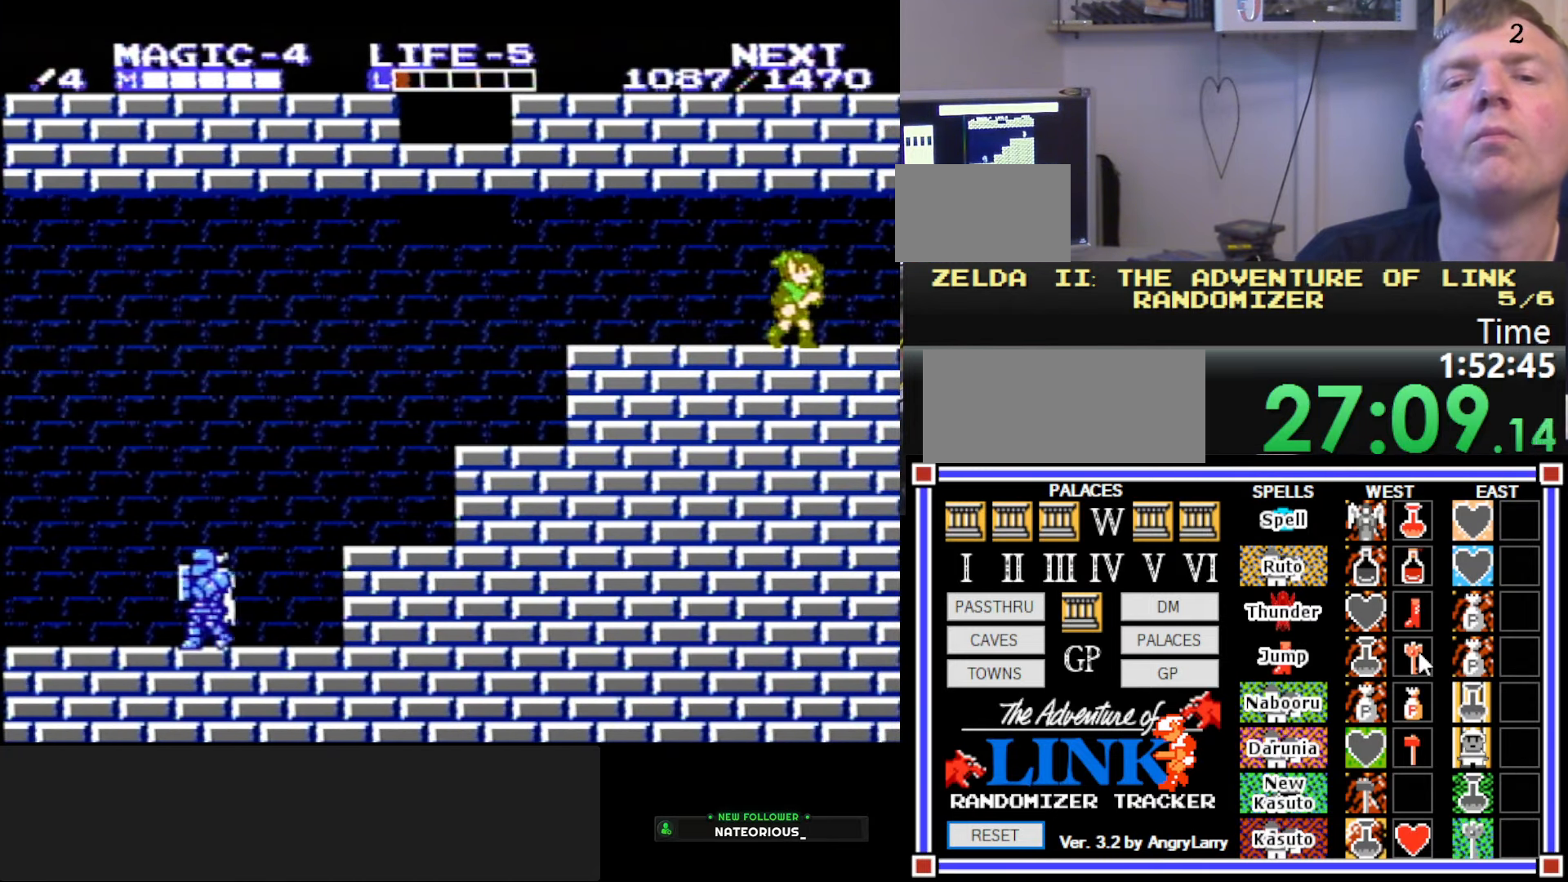
{"buttons": ["DPAD_RIGHT"], "events": [[50, "A", "down"], [183, "DPAD_DOWN", "down"], [200, "DPAD_RIGHT", "up"], [216, "B", "down"], [300, "A", "up"], [433, "DPAD_DOWN", "up"], [483, "B", "up"], [500, "DPAD_RIGHT", "down"]]}
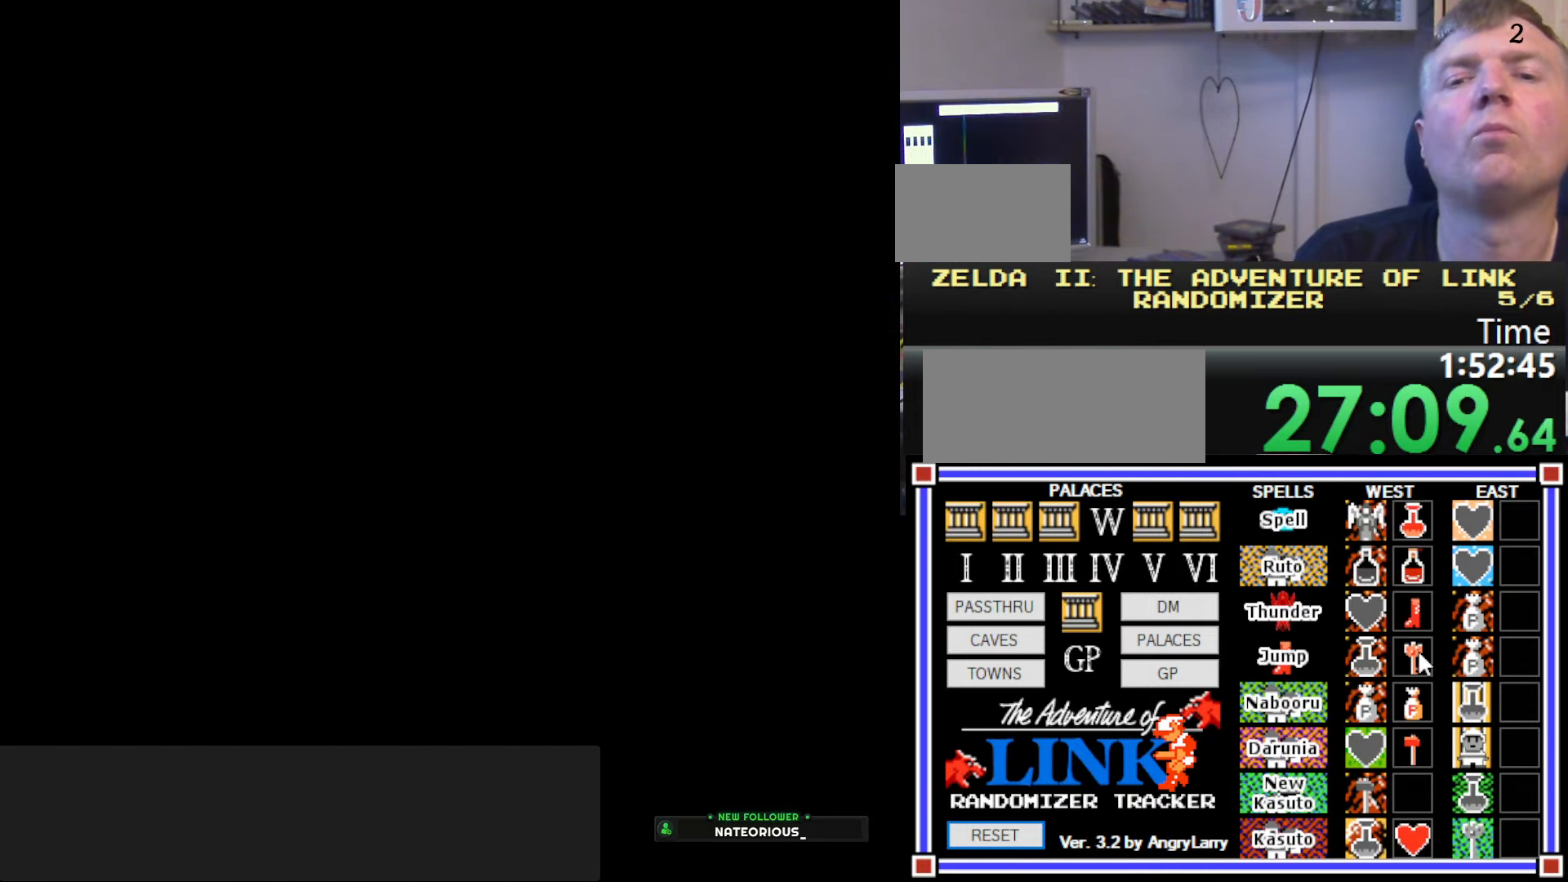
{"buttons": ["DPAD_RIGHT"], "events": []}
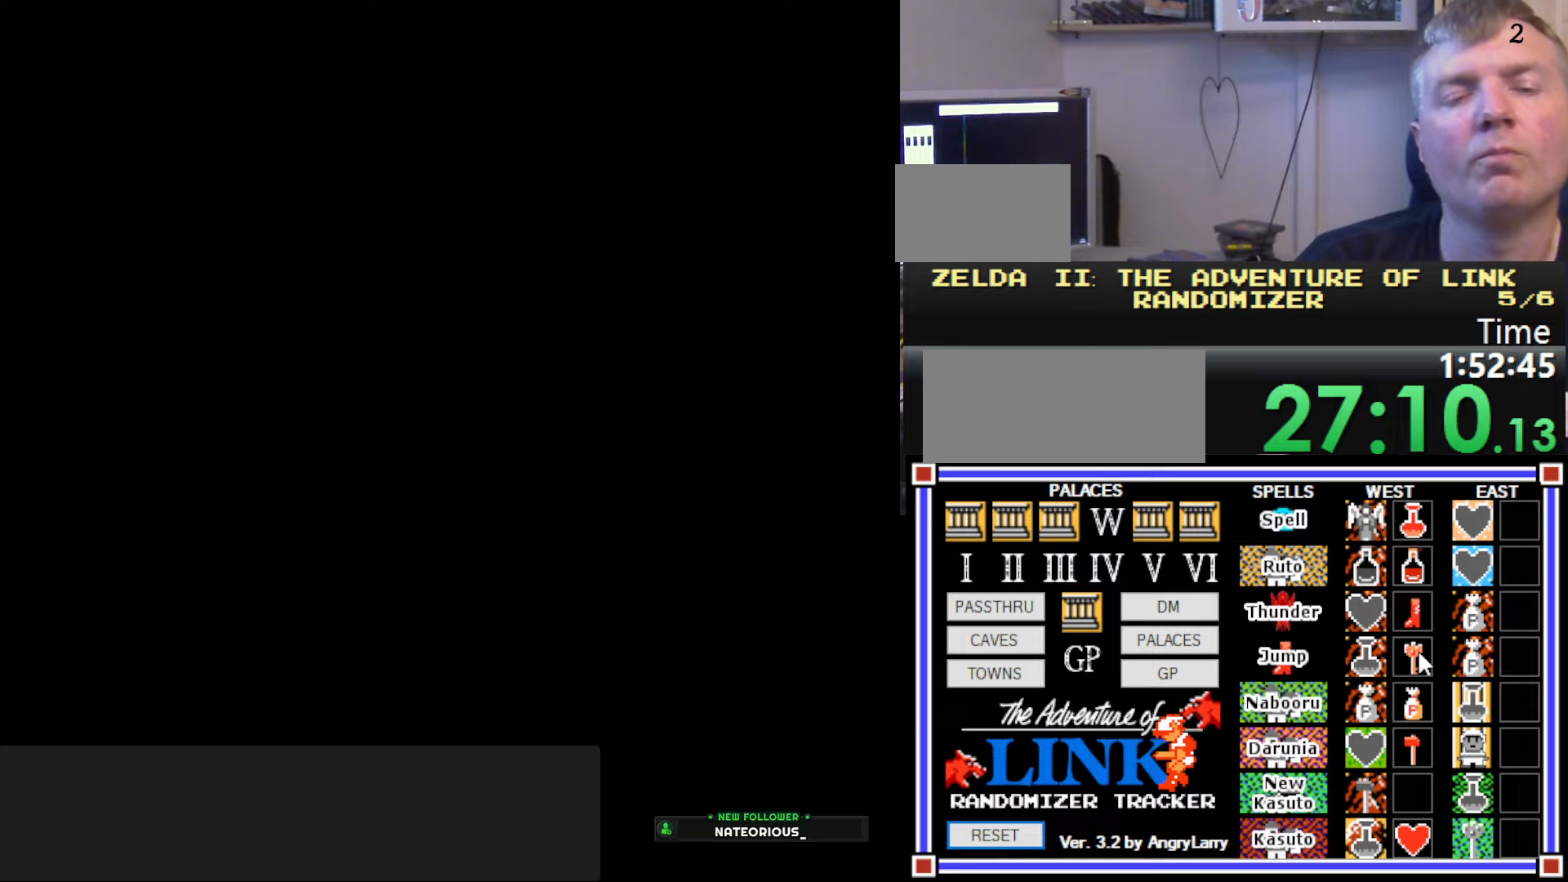
{"buttons": ["DPAD_RIGHT"], "events": []}
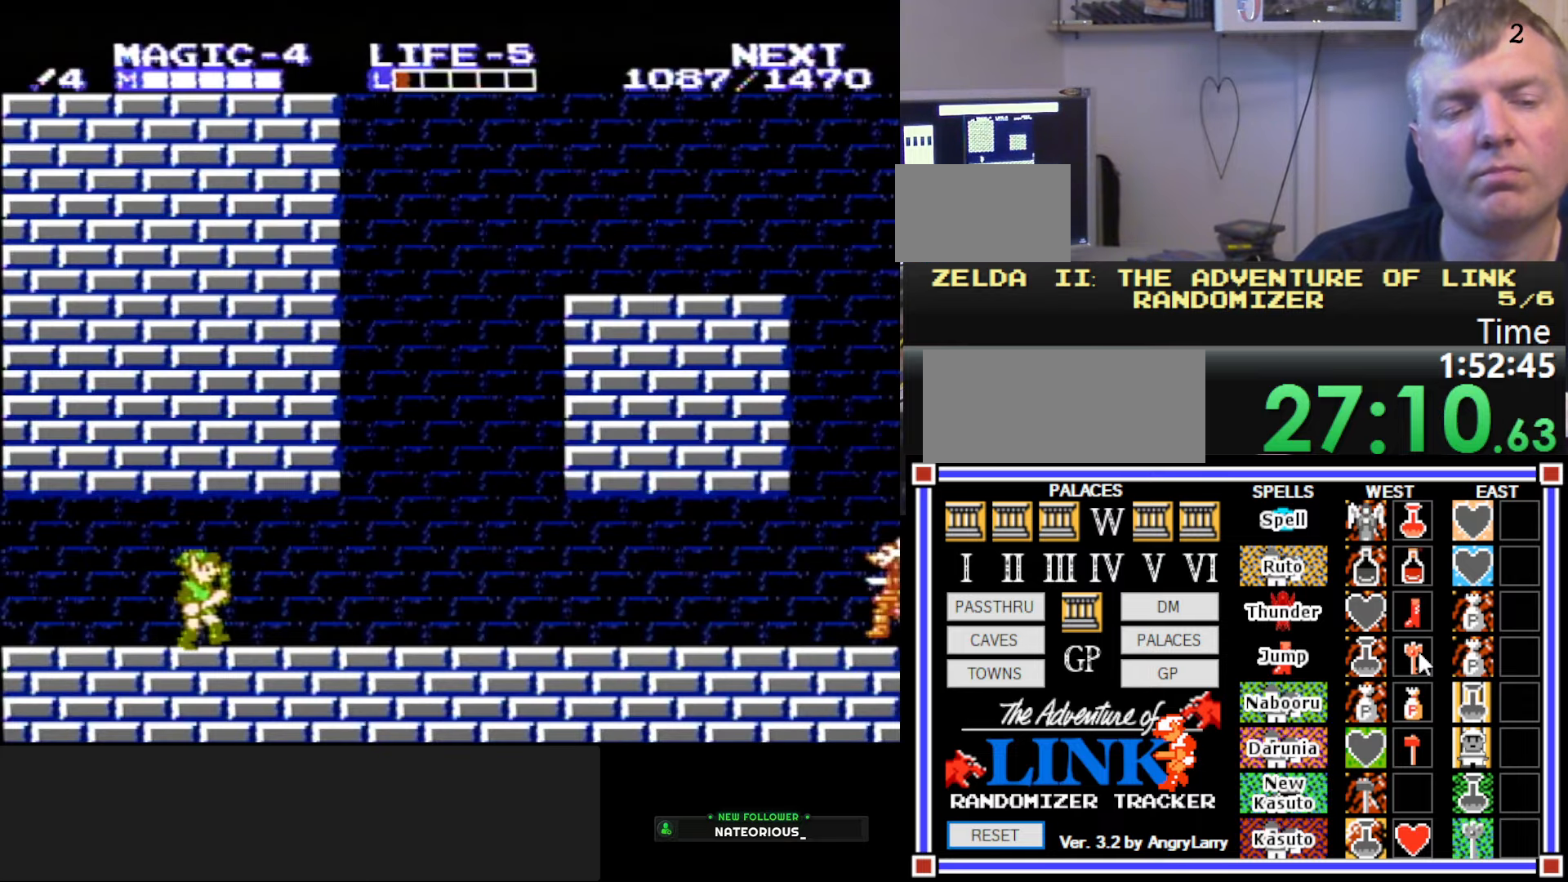
{"buttons": ["DPAD_RIGHT"], "events": [[267, "A", "down"], [400, "A", "up"]]}
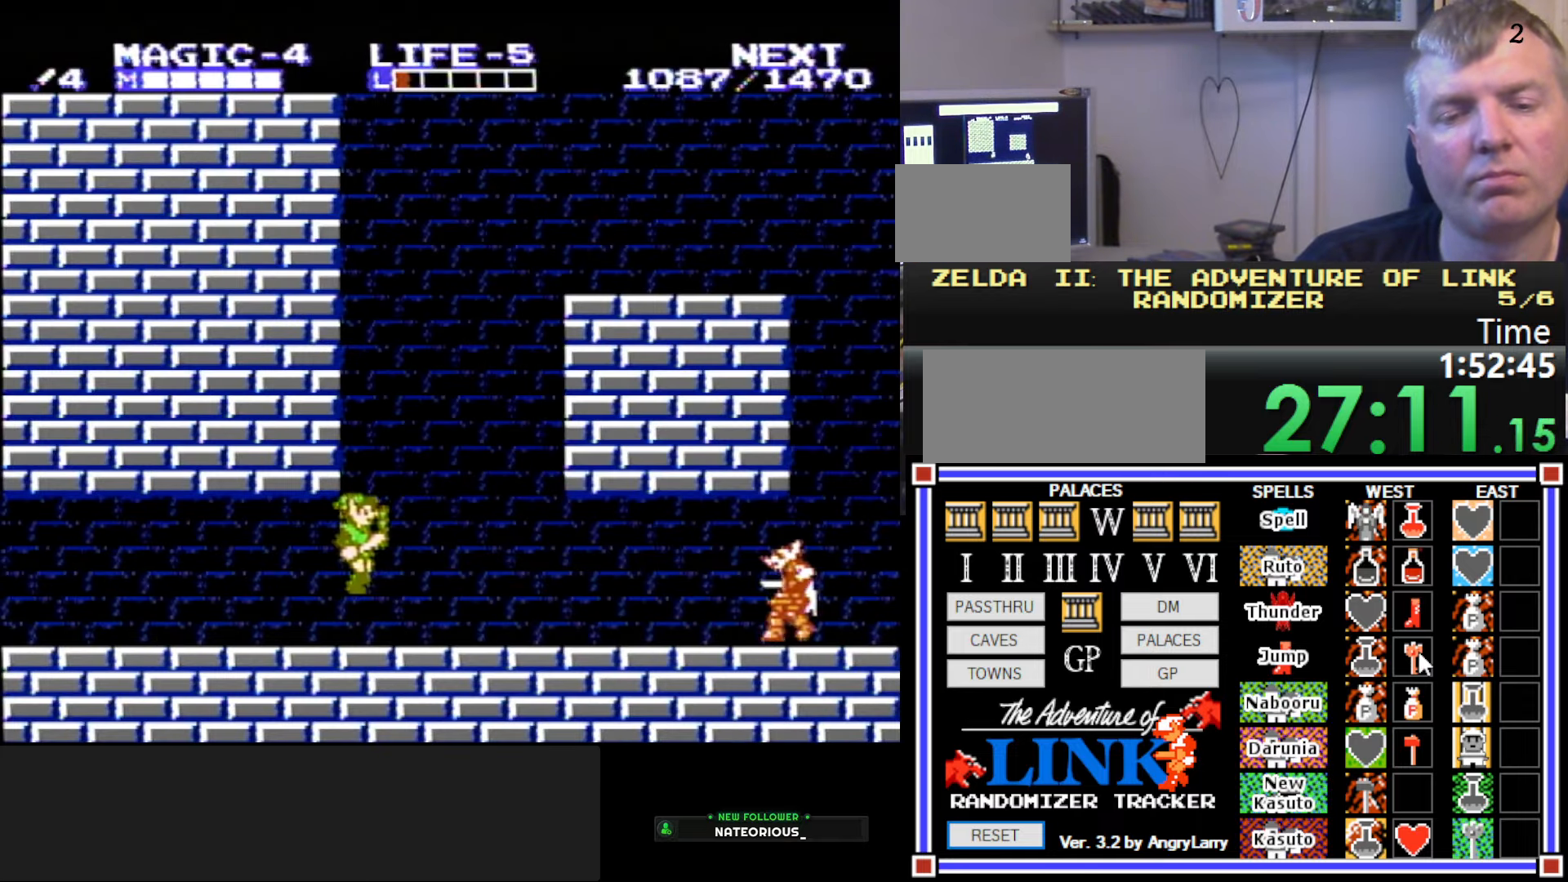
{"buttons": ["DPAD_RIGHT"], "events": []}
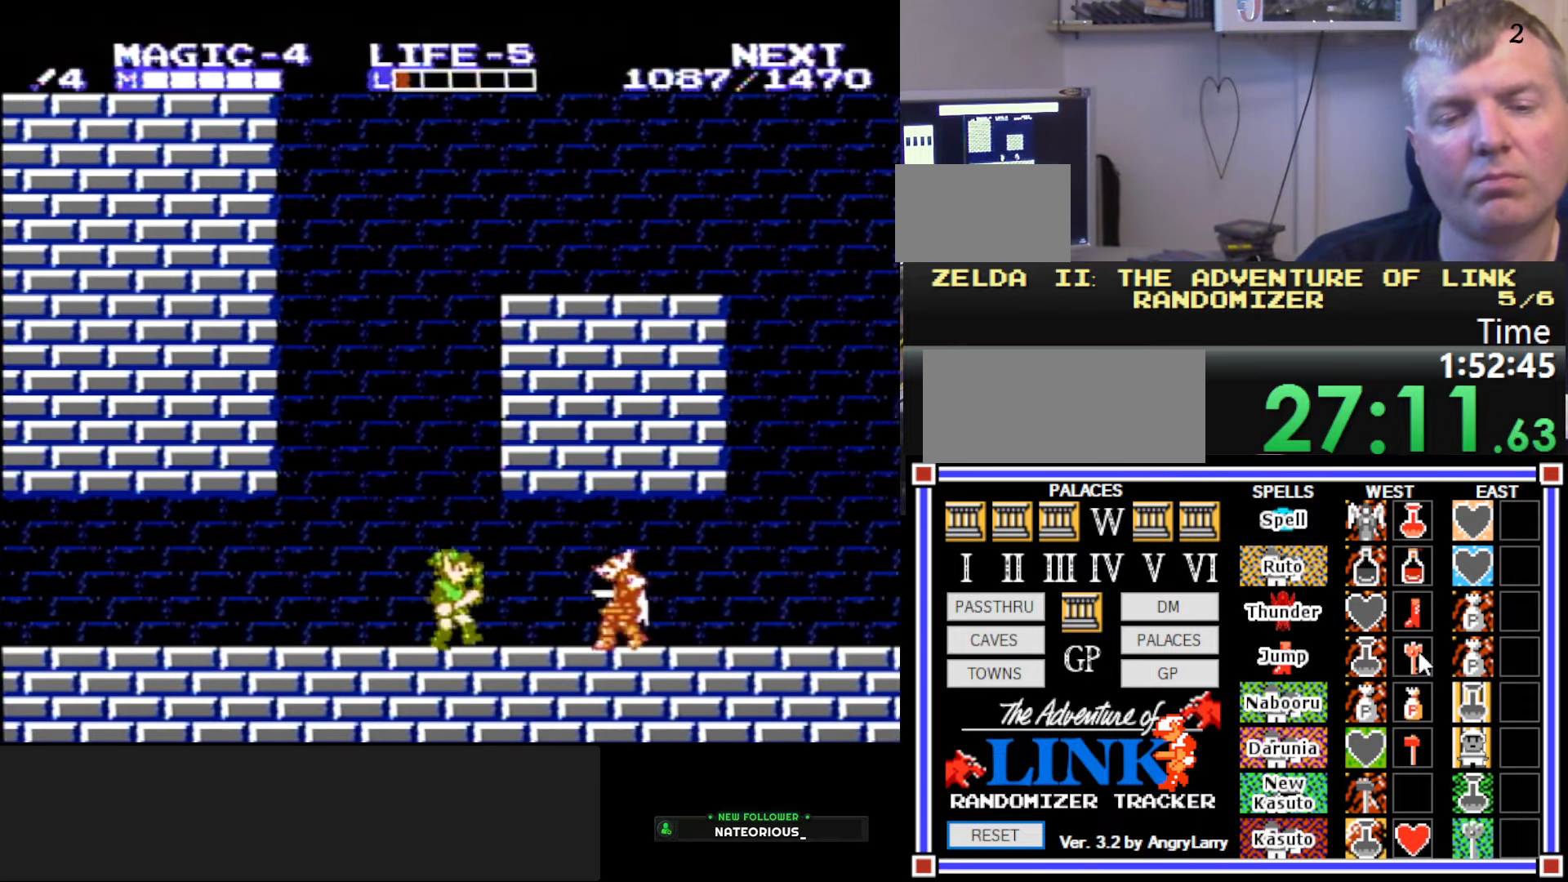
{"buttons": ["DPAD_RIGHT"], "events": [[83, "A", "down"], [100, "DPAD_DOWN", "down"], [133, "DPAD_RIGHT", "up"], [150, "B", "down"], [217, "A", "up"], [250, "DPAD_RIGHT", "down"], [267, "DPAD_DOWN", "up"], [317, "B", "up"]]}
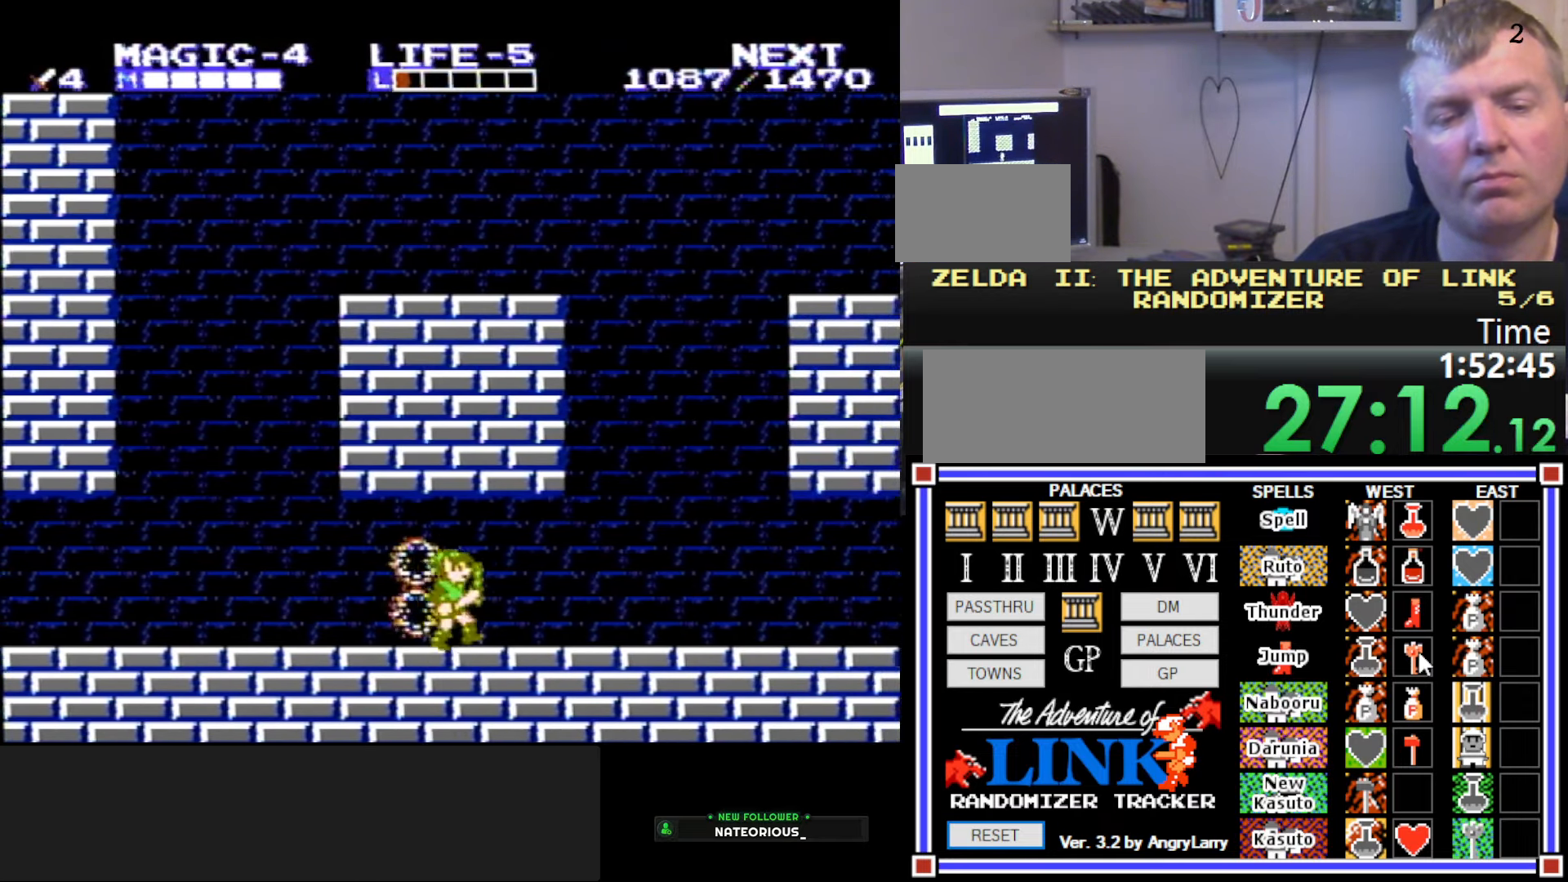
{"buttons": ["DPAD_RIGHT"], "events": [[50, "A", "down"], [217, "A", "up"]]}
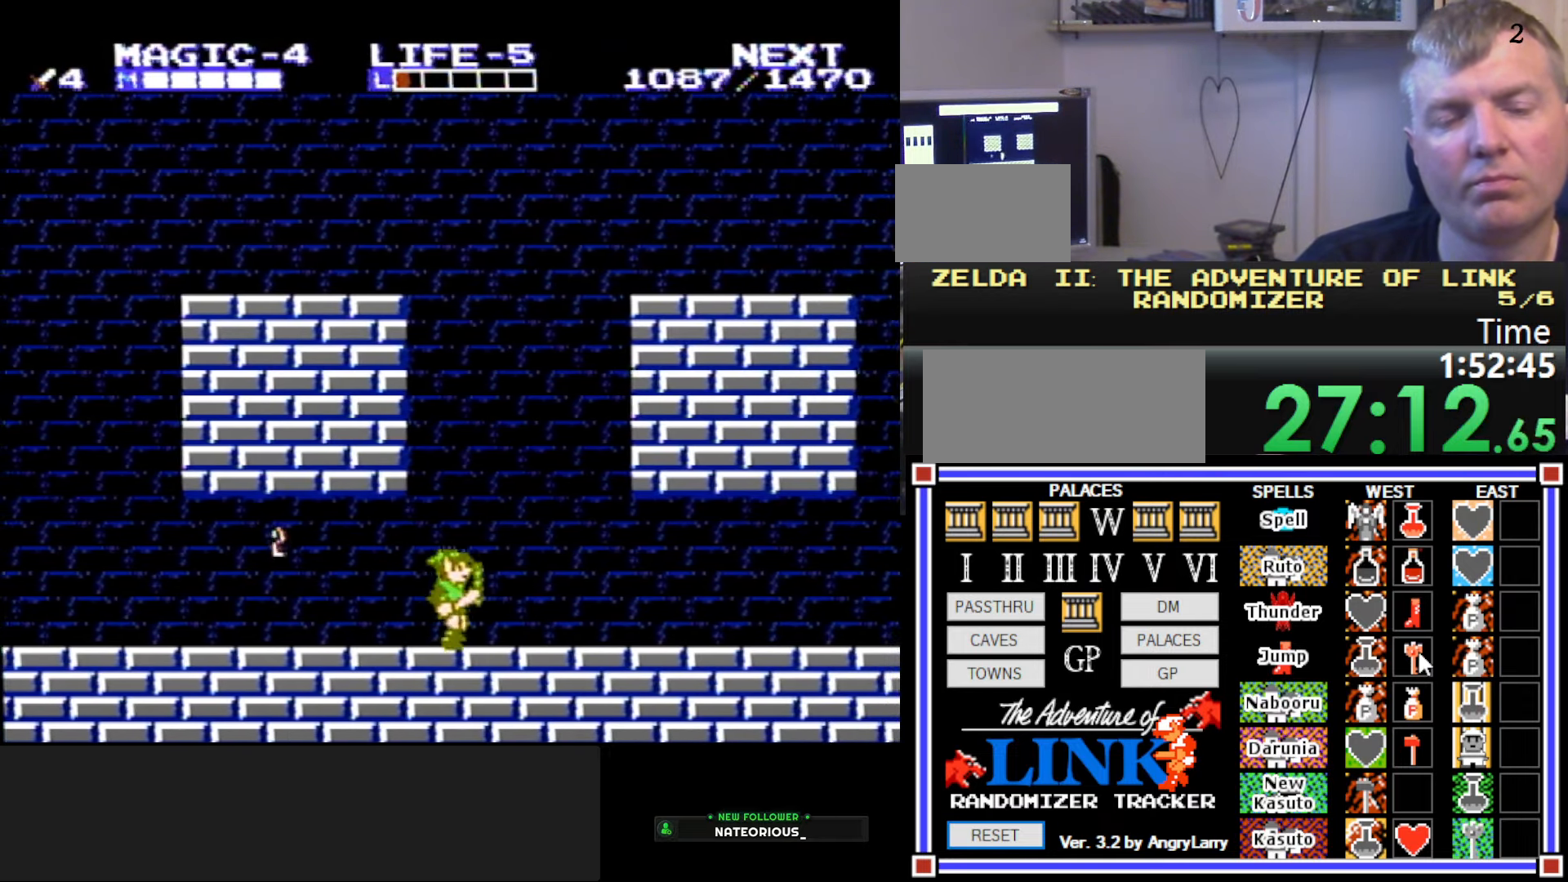
{"buttons": ["DPAD_RIGHT"], "events": []}
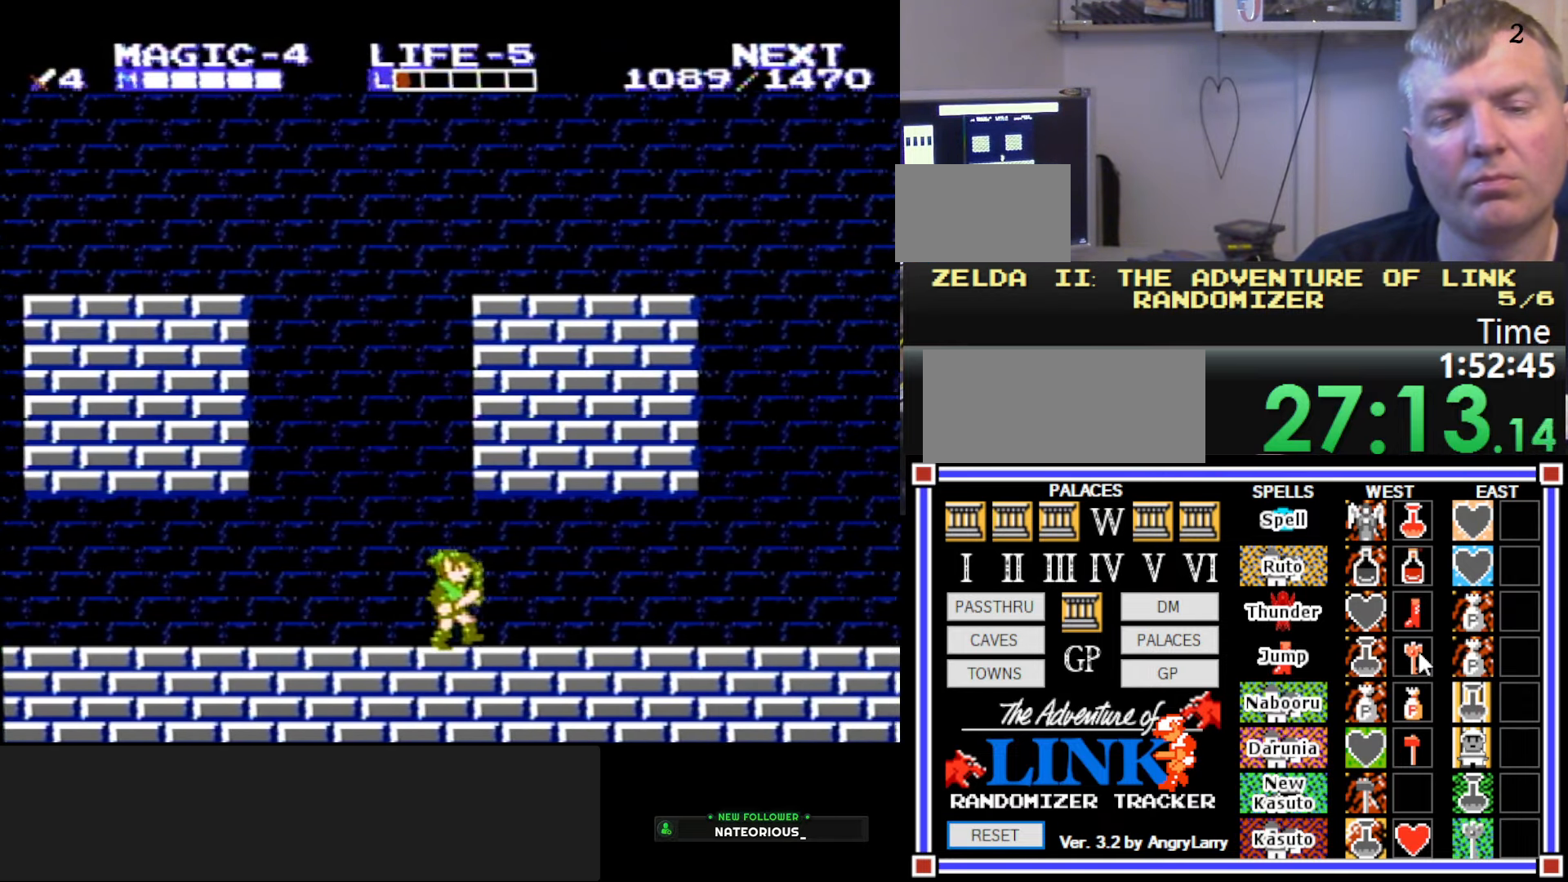
{"buttons": ["DPAD_RIGHT"], "events": []}
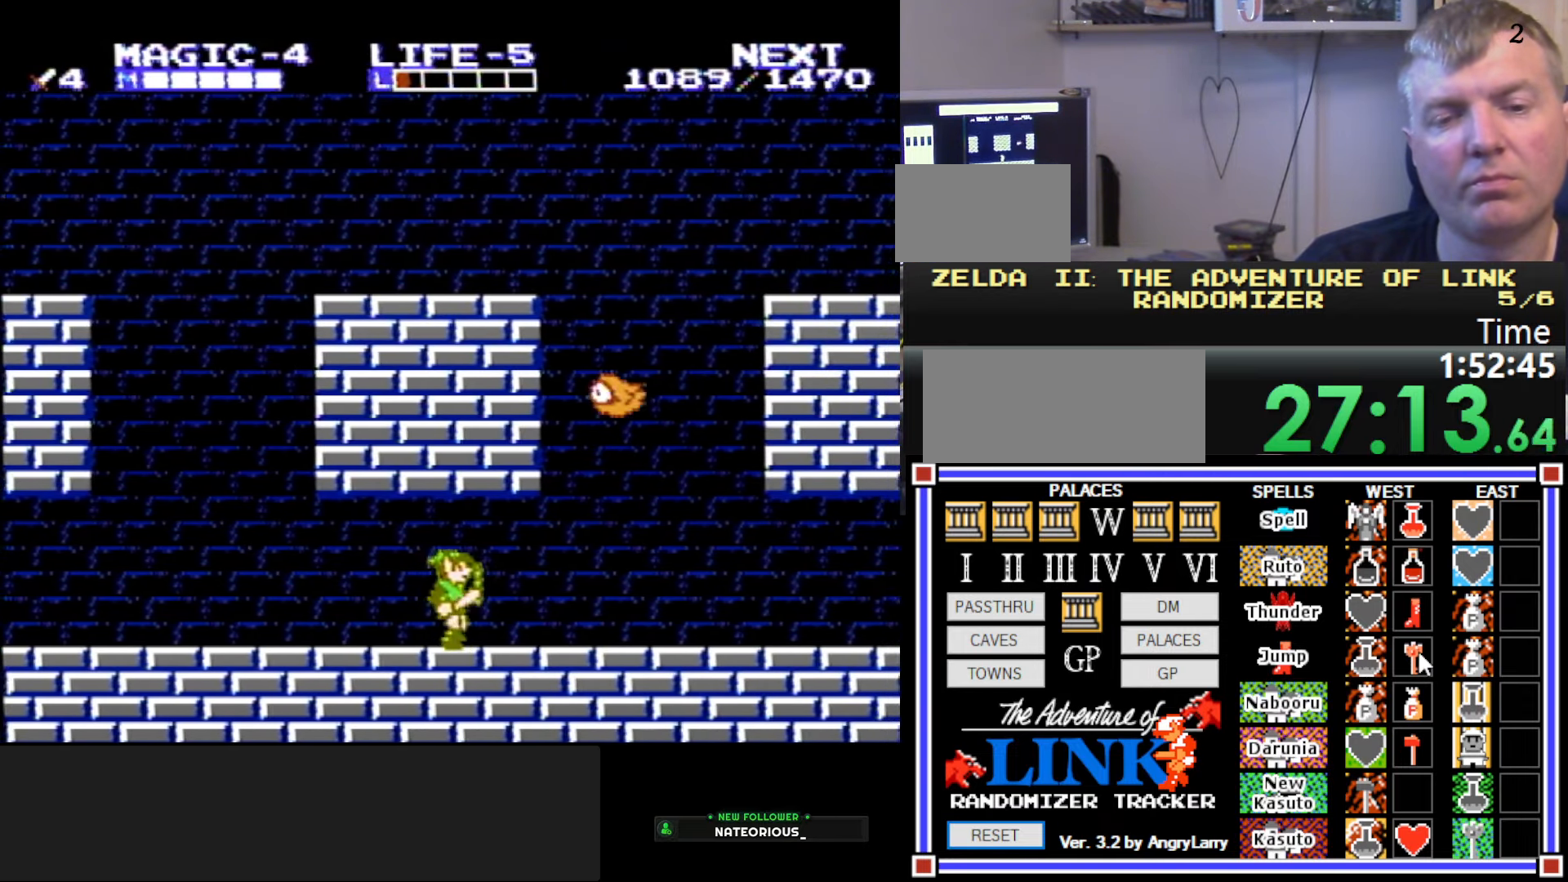
{"buttons": ["DPAD_RIGHT"], "events": []}
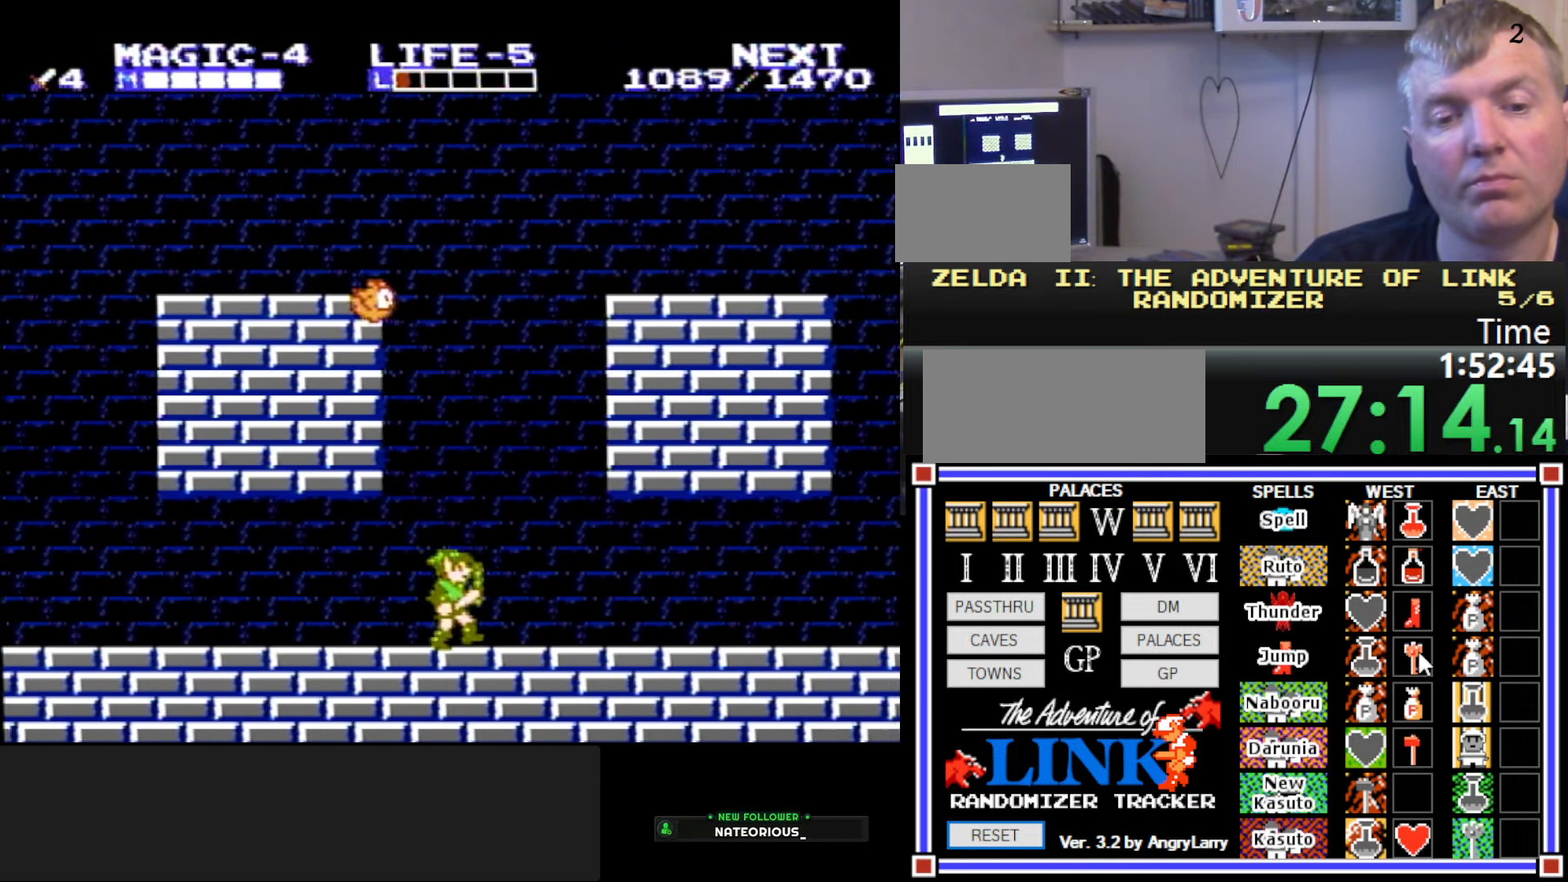
{"buttons": ["DPAD_RIGHT"], "events": []}
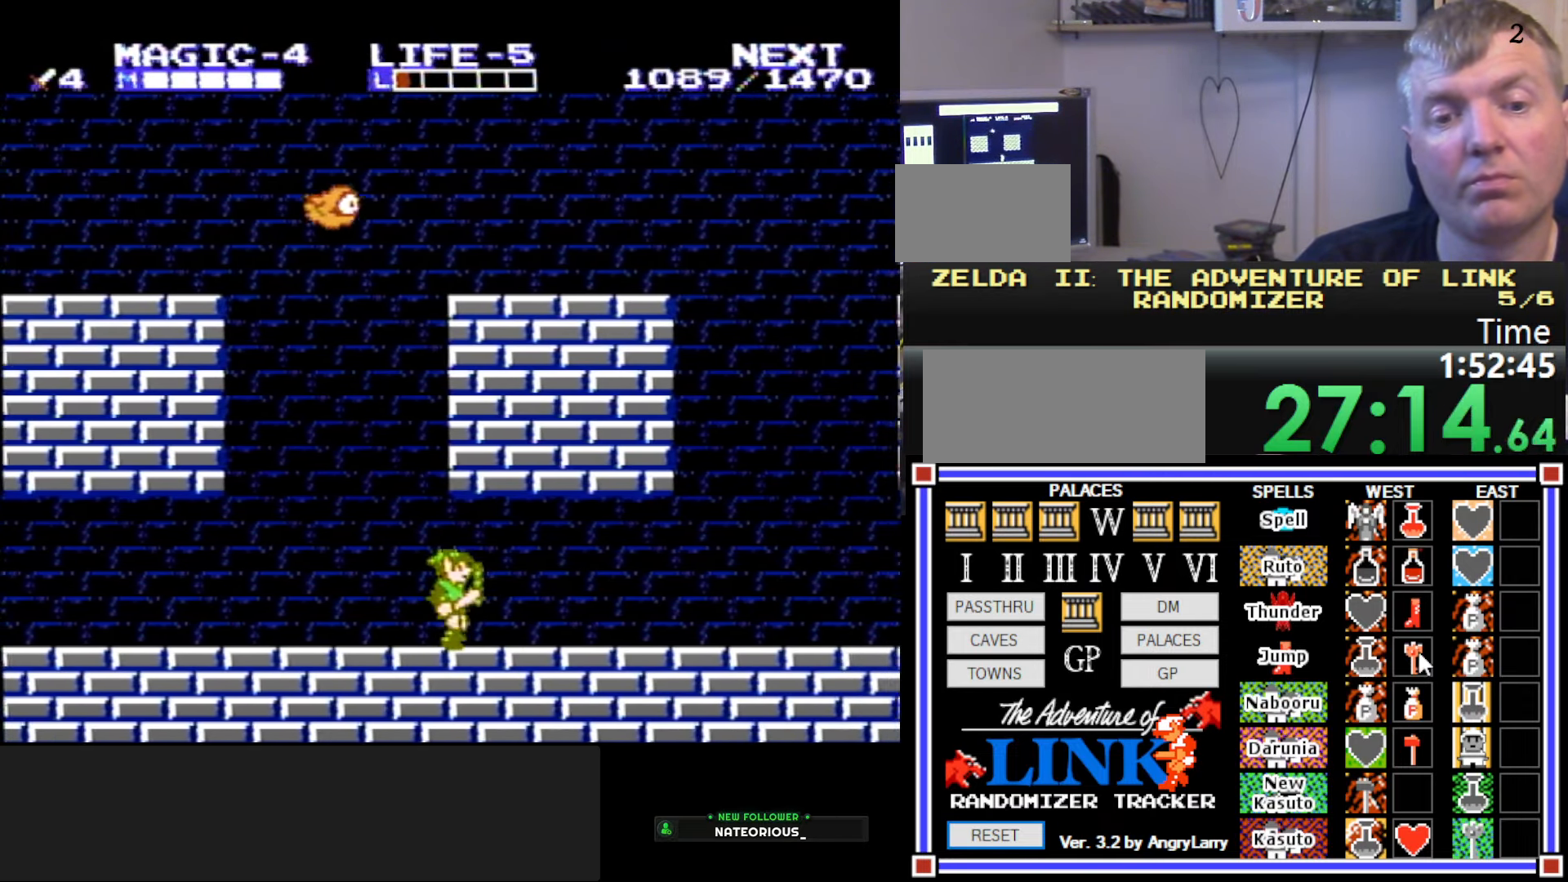
{"buttons": ["A", "DPAD_RIGHT"], "events": [[484, "A", "down"]]}
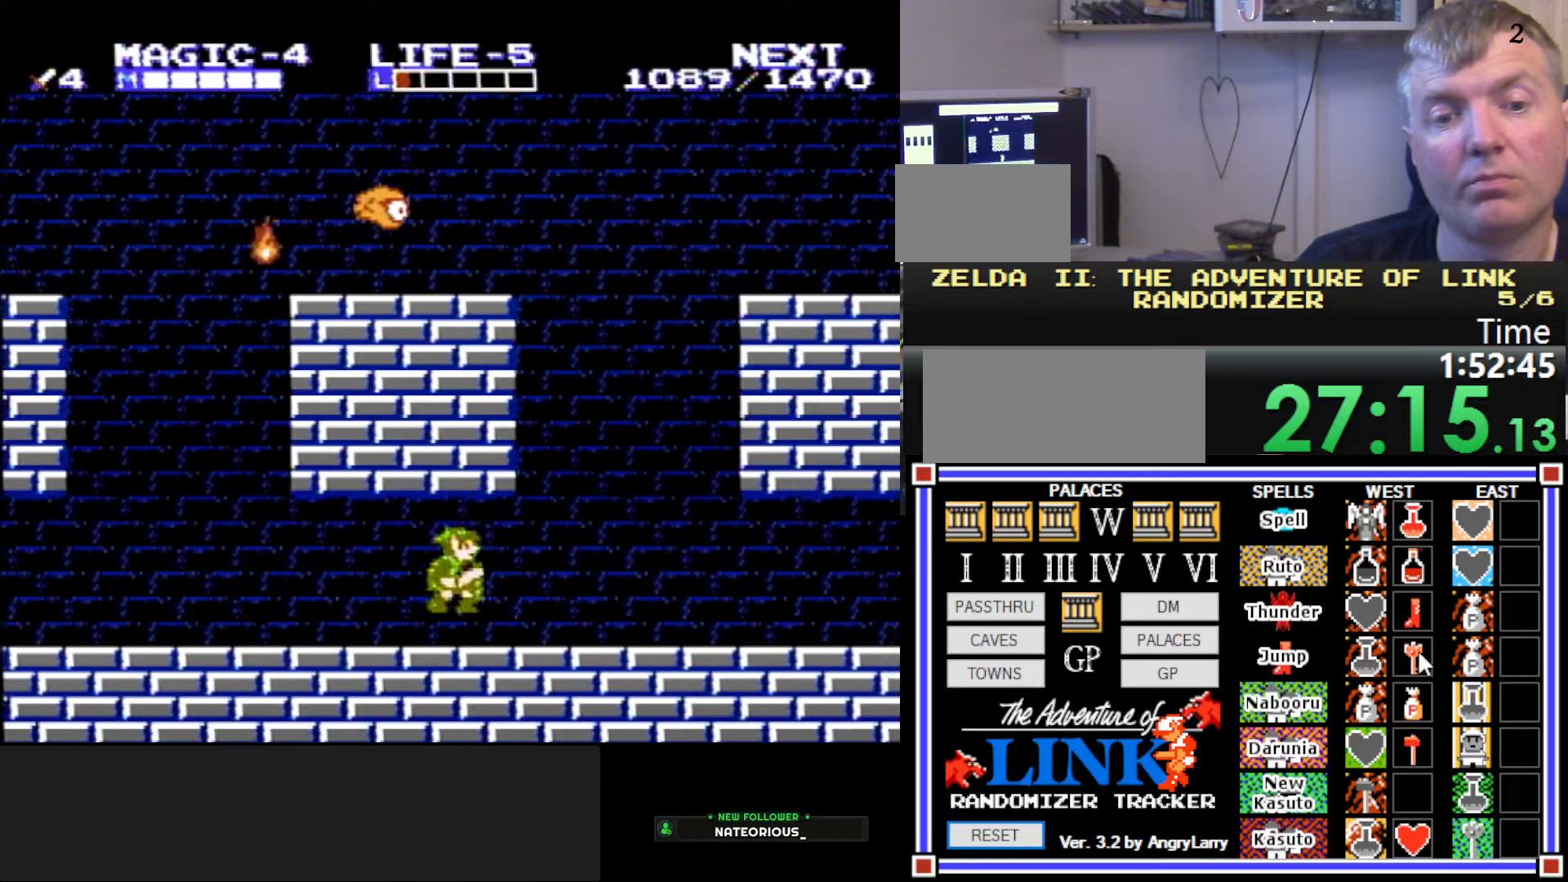
{"buttons": ["DPAD_RIGHT"], "events": [[150, "A", "up"]]}
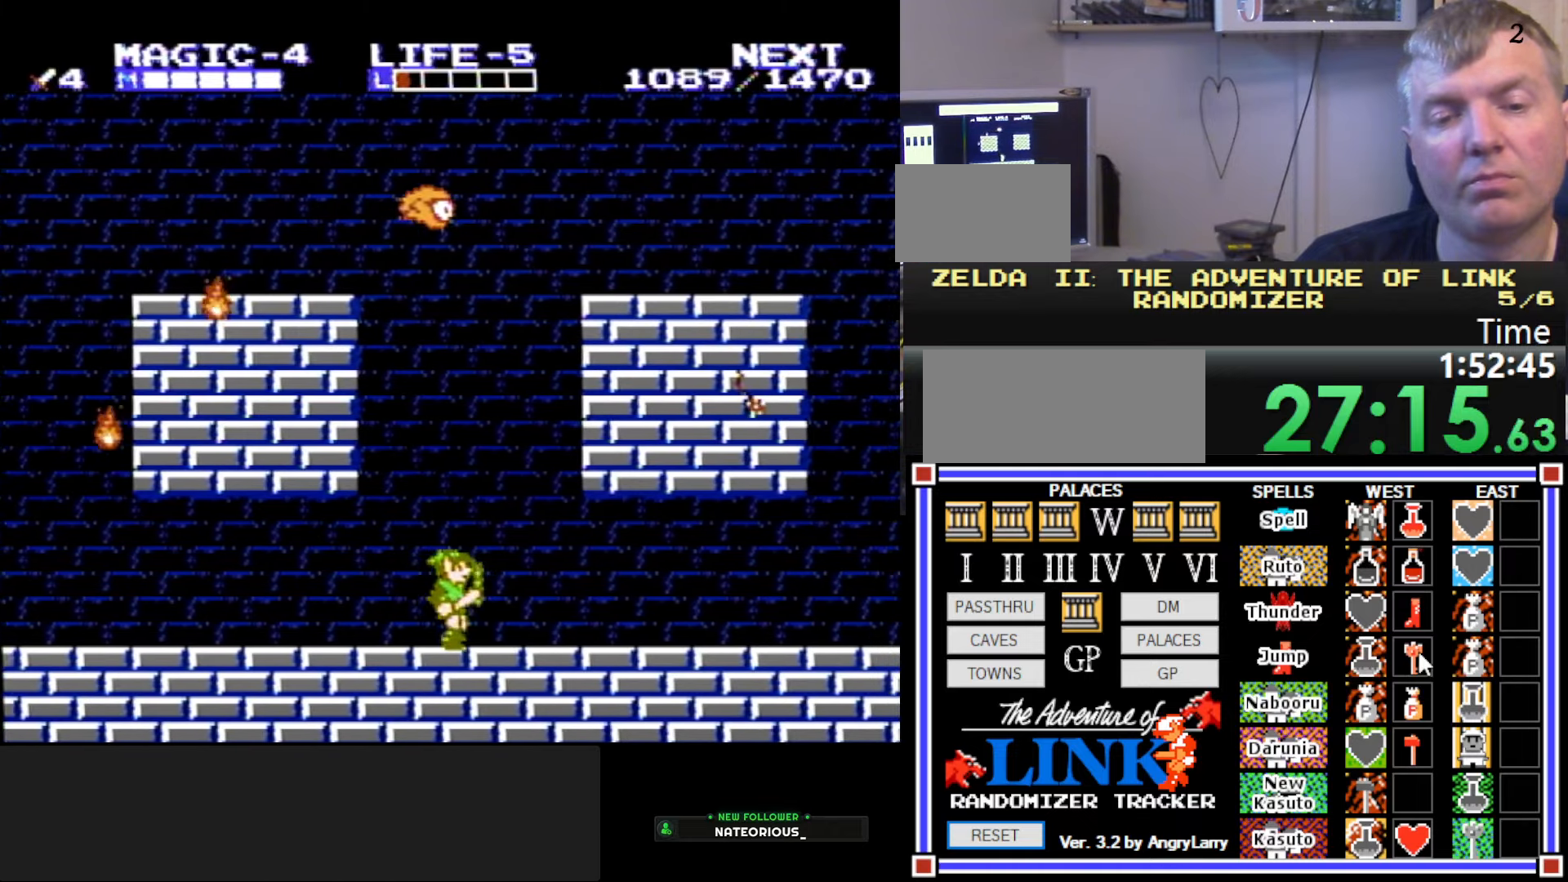
{"buttons": ["DPAD_RIGHT"], "events": []}
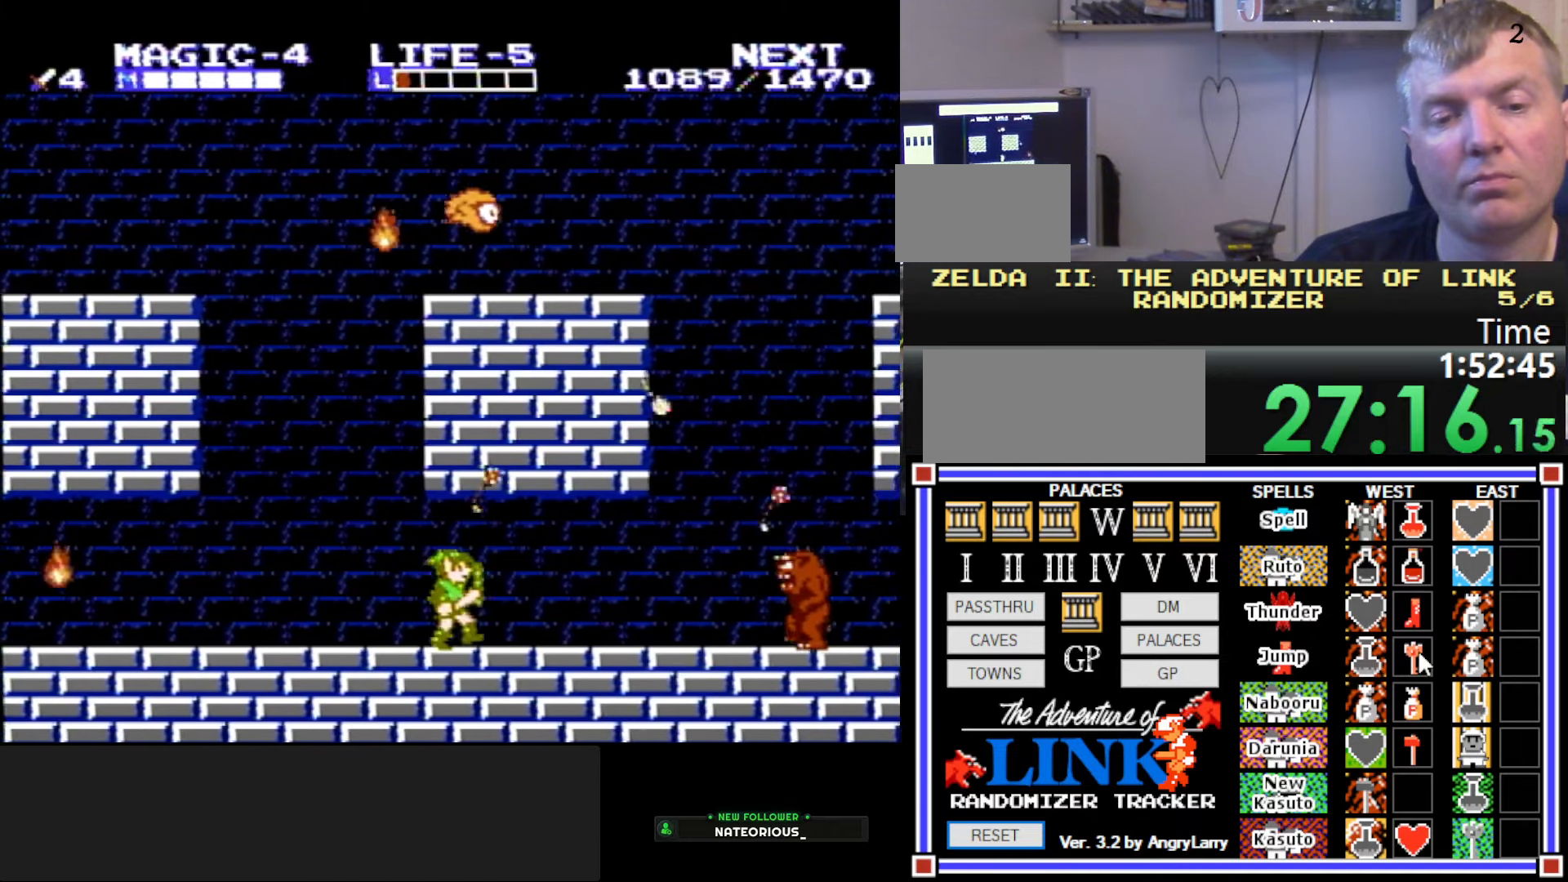
{"buttons": ["DPAD_RIGHT"], "events": []}